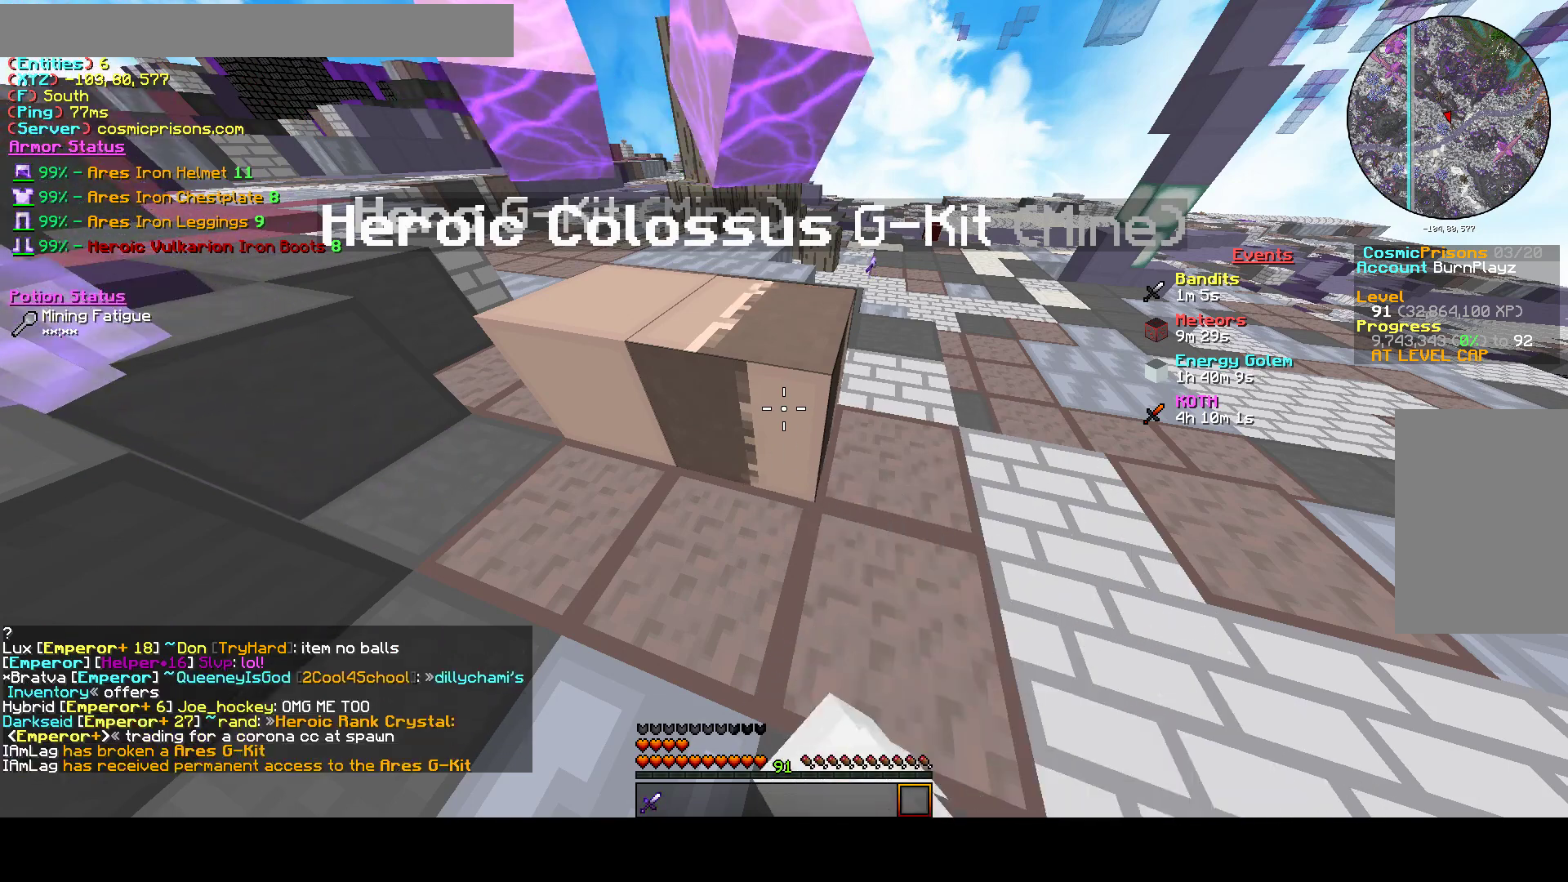
Gameplay with keyboard and mouse; each line is a JSON object with the keys and mouse buttons held at the frame after it. "events" lists presses ("down") and releases ("up") of "a", "d", "s", "w", "mouse_left" and "mouse_right" between this image and that frame as [ms after this image, input, new state], when the widget could be followed in between. "mouse_left", "mouse_right" = the "left", "right" buttons of the "mouse" list. No other keys are recorded. Fast repeated clicks can show as one long hold. Mouse movement is not recorded.
{"keys": [], "mouse": ["left"], "events": []}
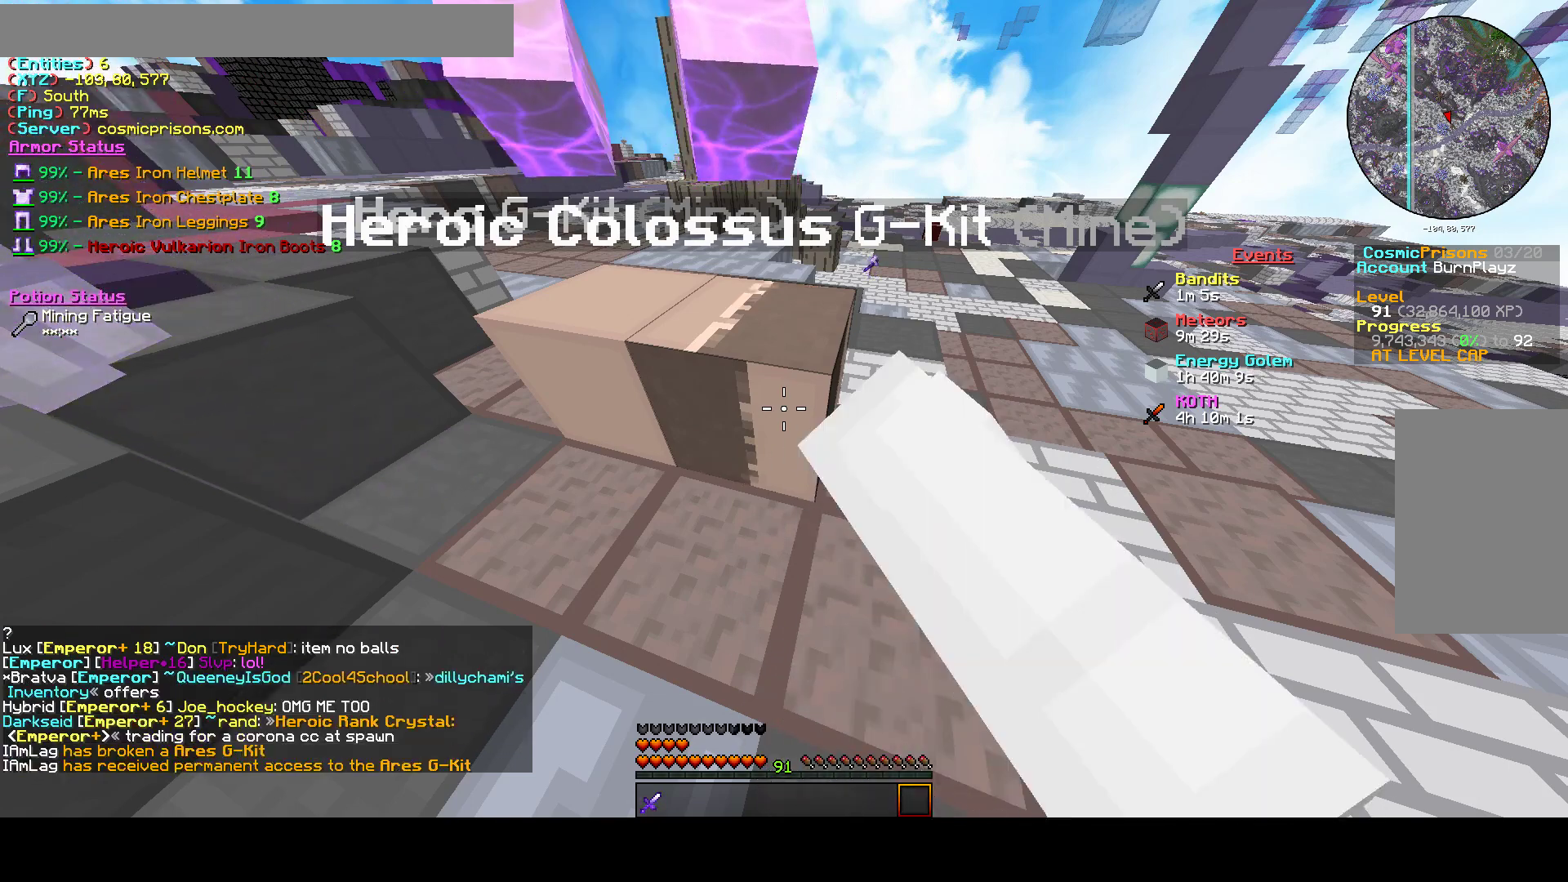
{"keys": [], "mouse": [], "events": [[333, "mouse_left", "up"]]}
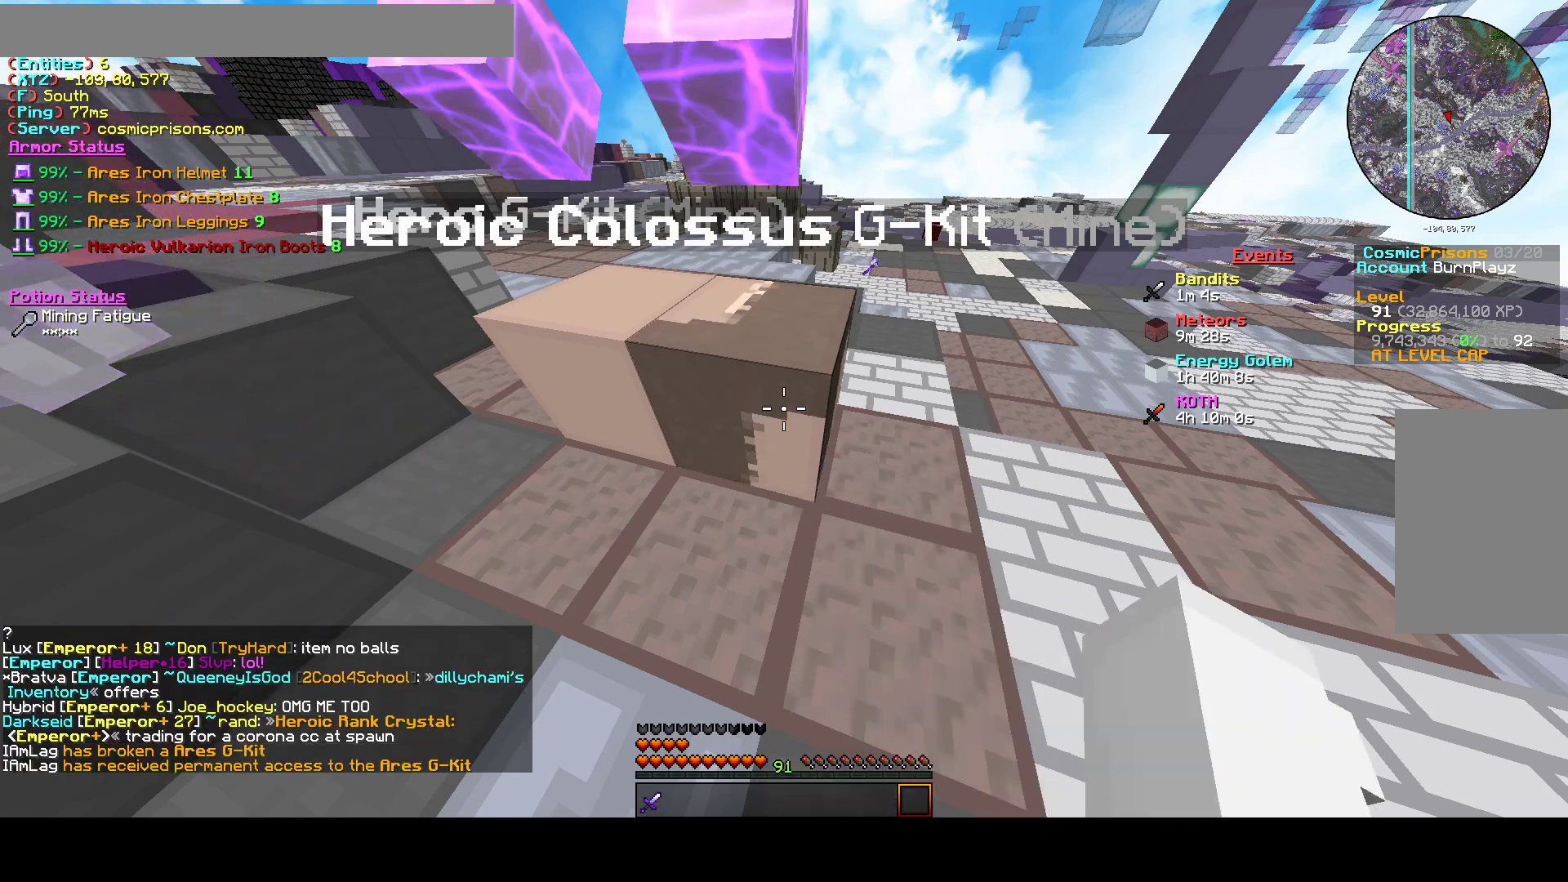
{"keys": [], "mouse": [], "events": []}
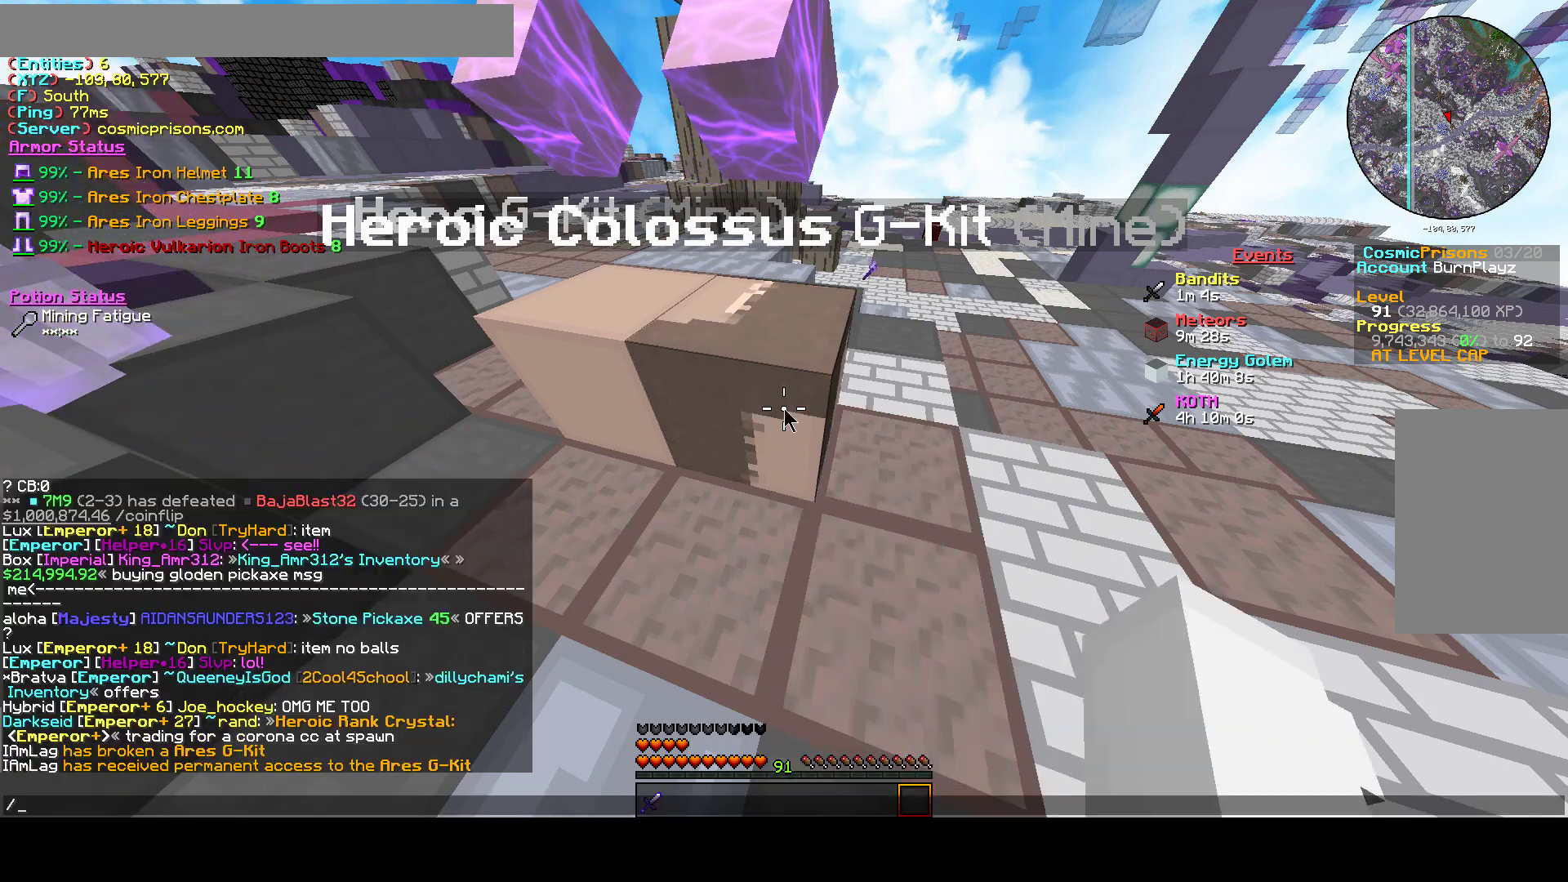
{"keys": [], "mouse": [], "events": [[200, "a", "down"], [333, "a", "up"]]}
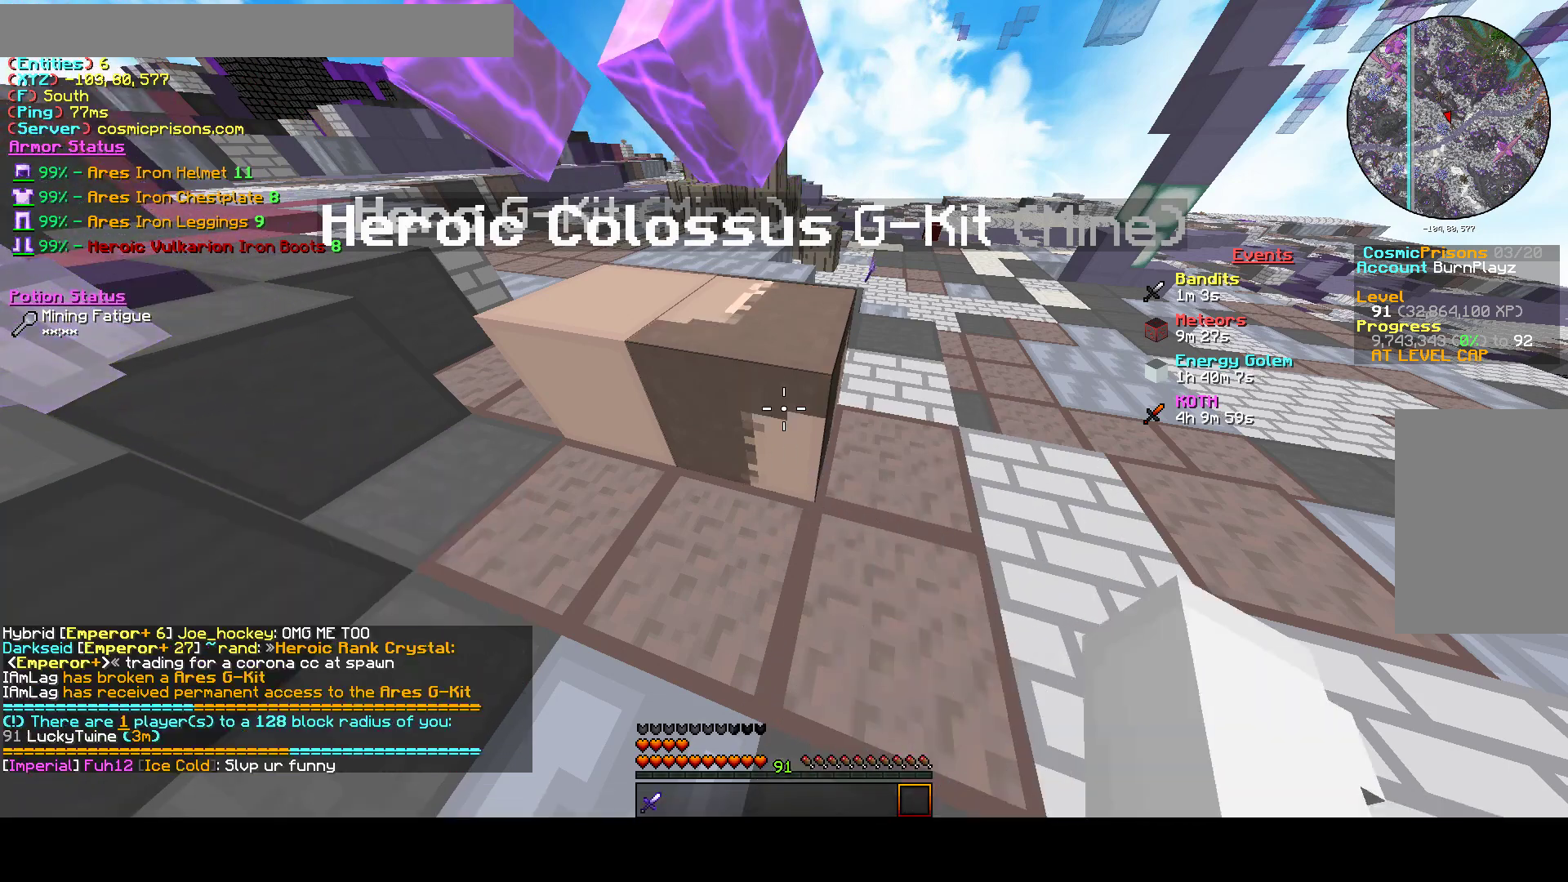
{"keys": [], "mouse": ["left"], "events": [[433, "mouse_left", "down"]]}
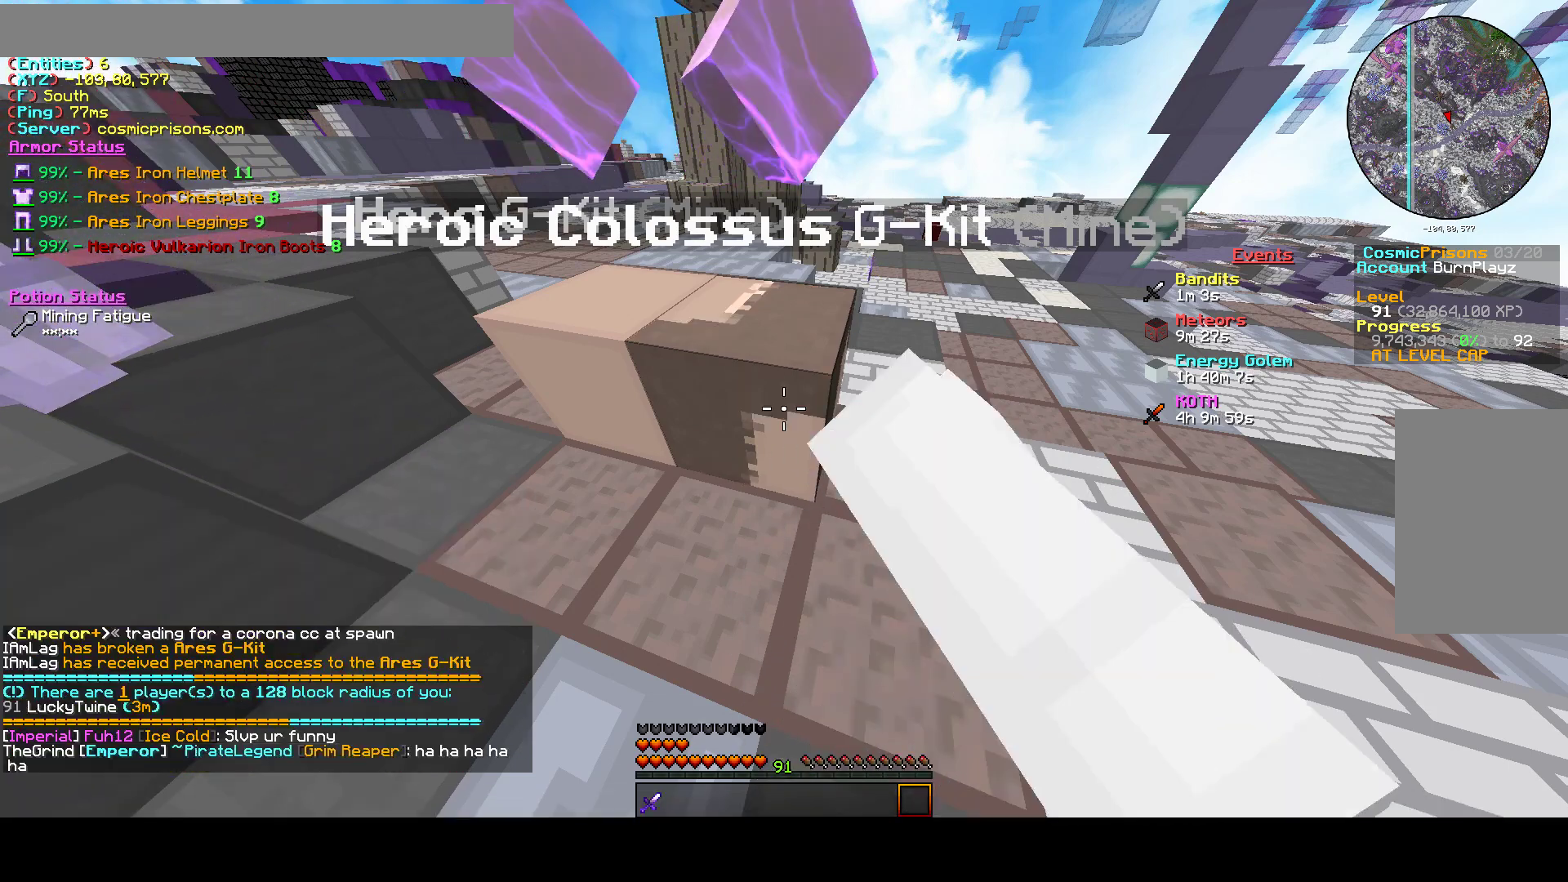
{"keys": [], "mouse": ["left"], "events": []}
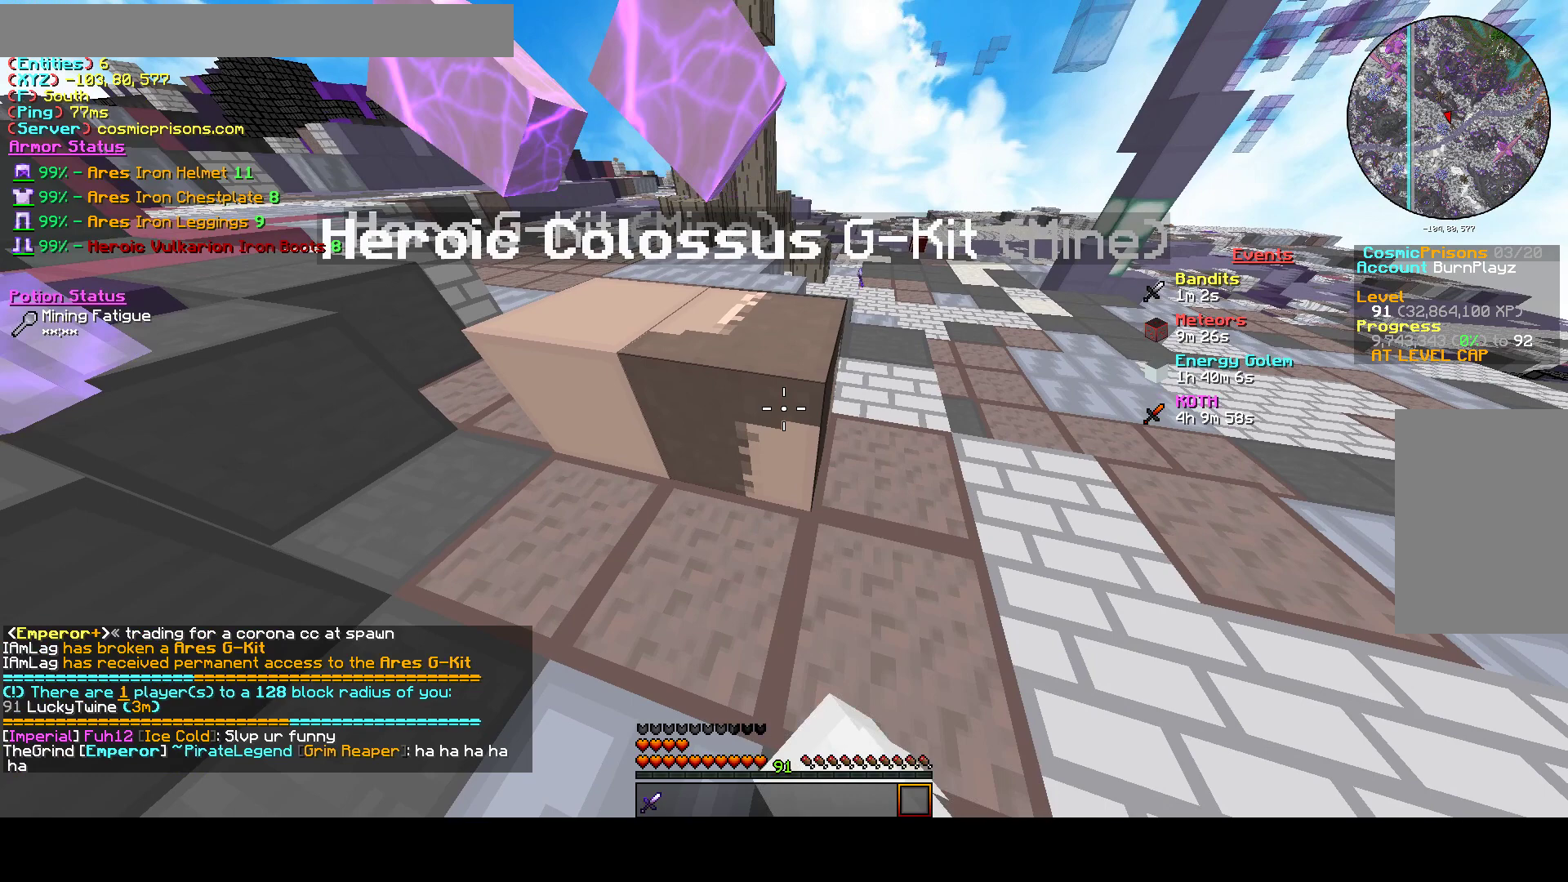
{"keys": [], "mouse": ["left"], "events": []}
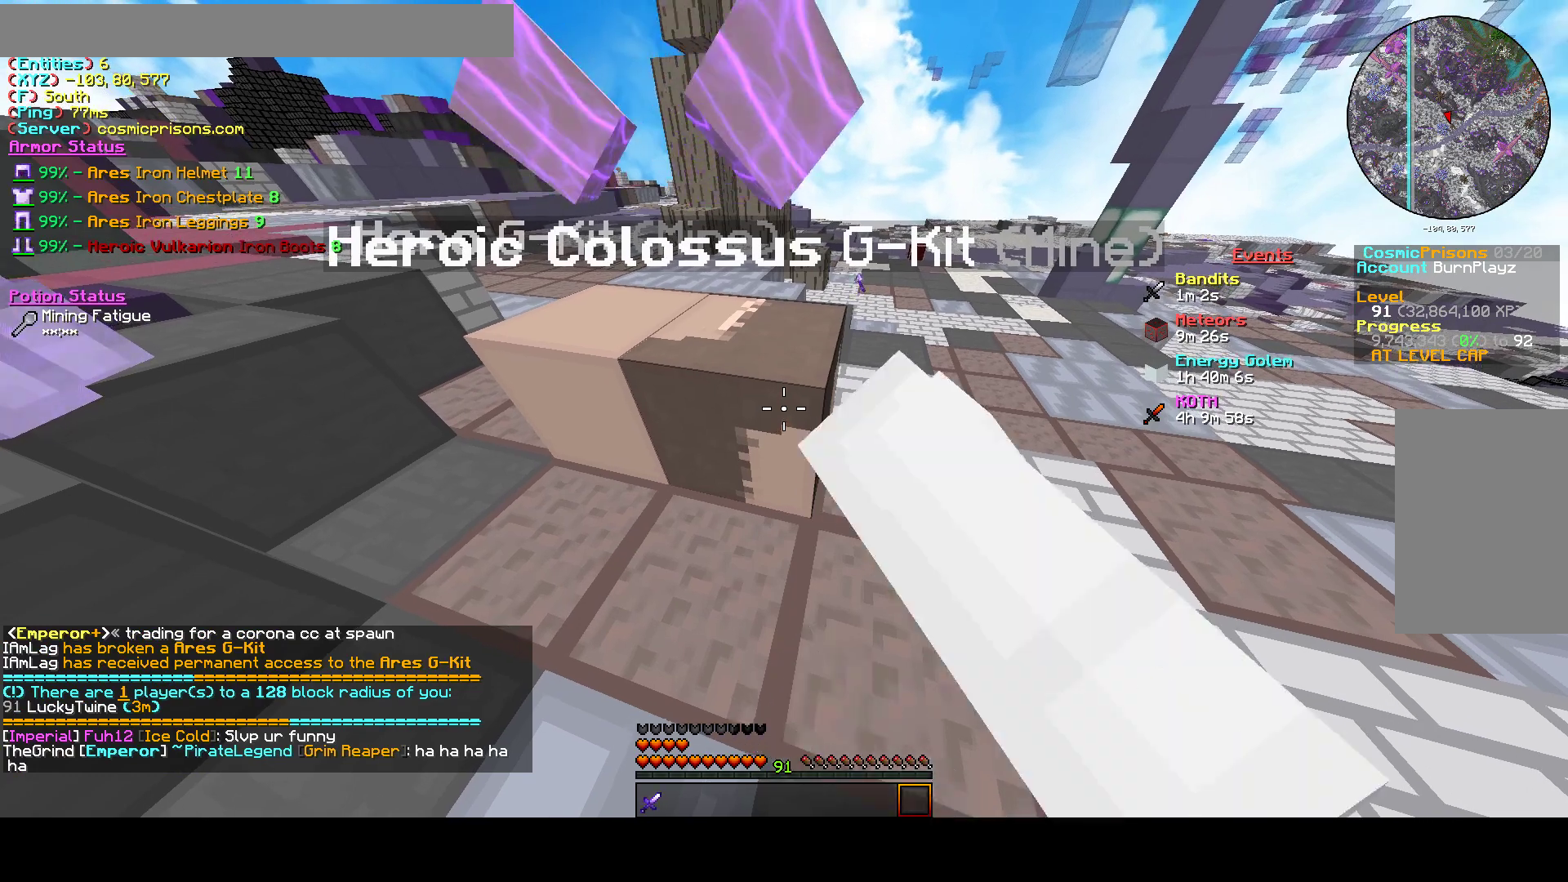
{"keys": [], "mouse": ["left"], "events": []}
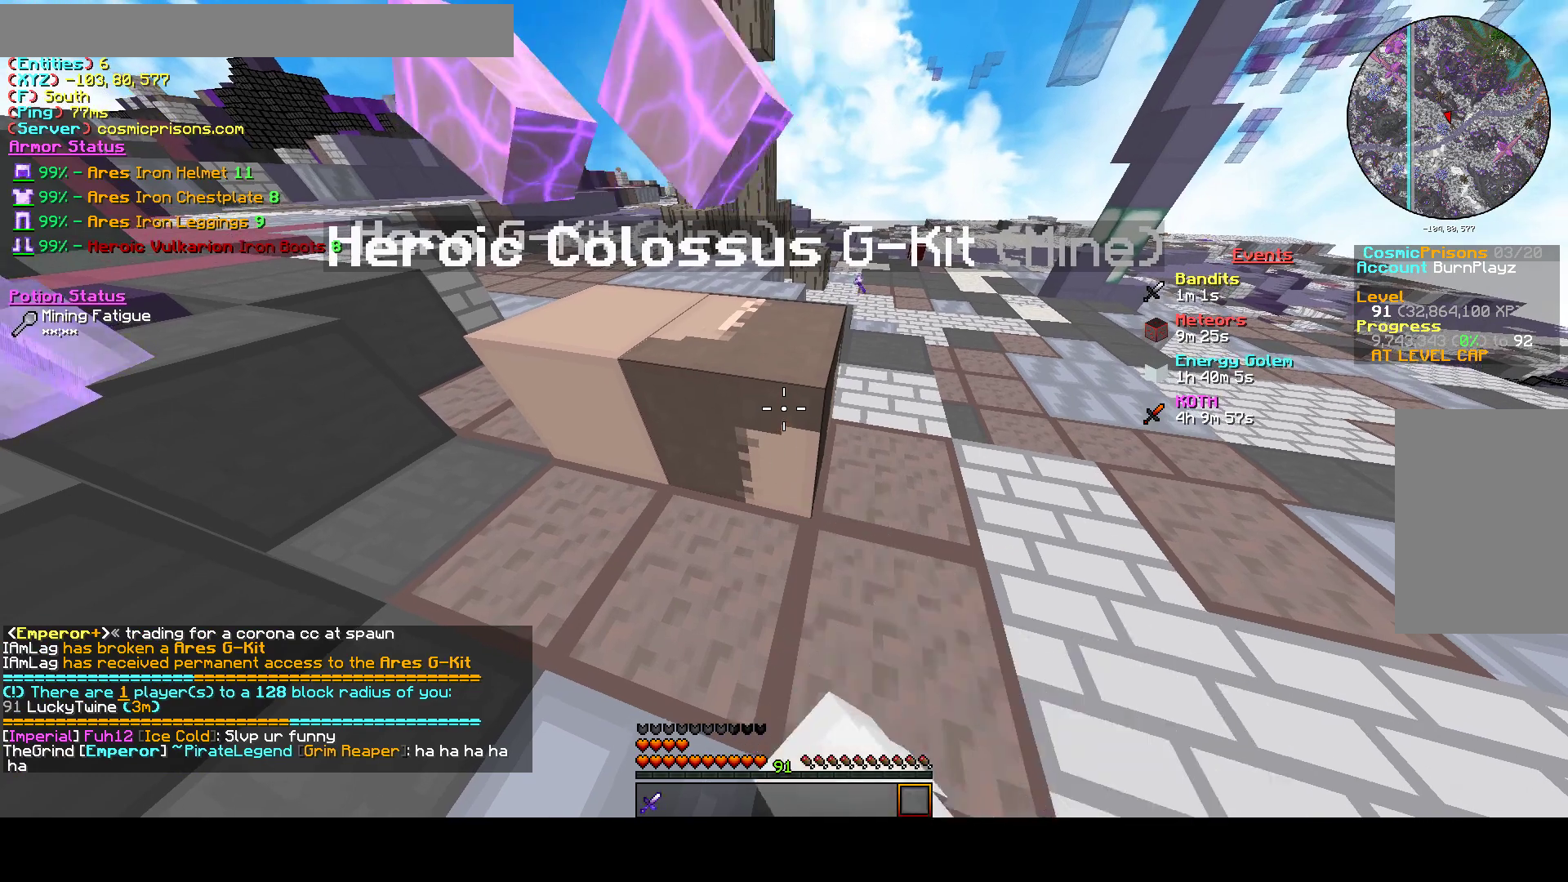
{"keys": [], "mouse": ["left"], "events": []}
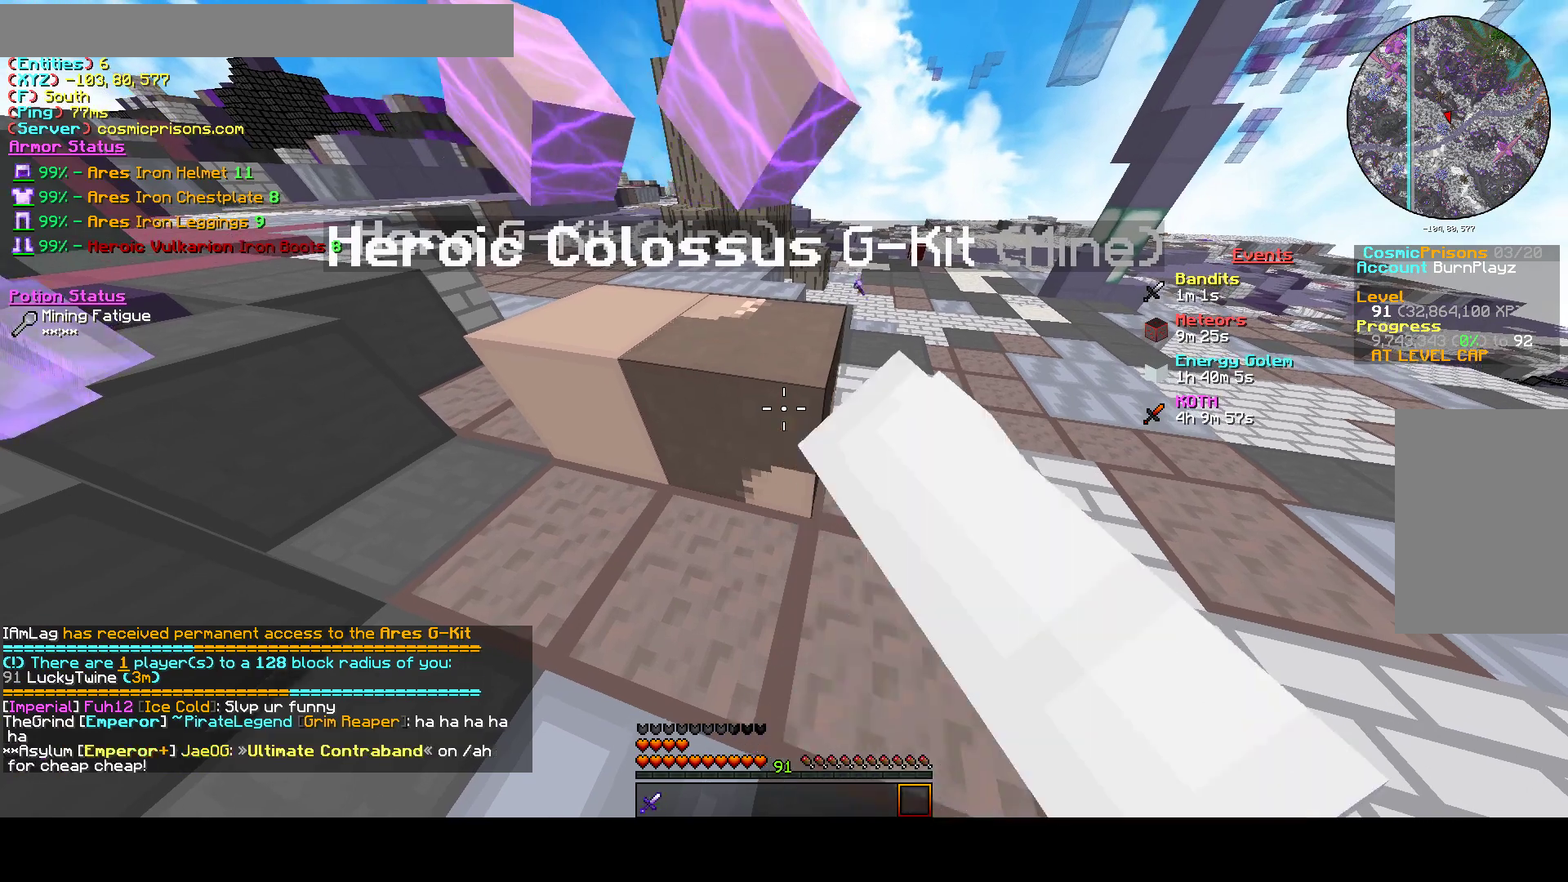
{"keys": [], "mouse": ["left"], "events": []}
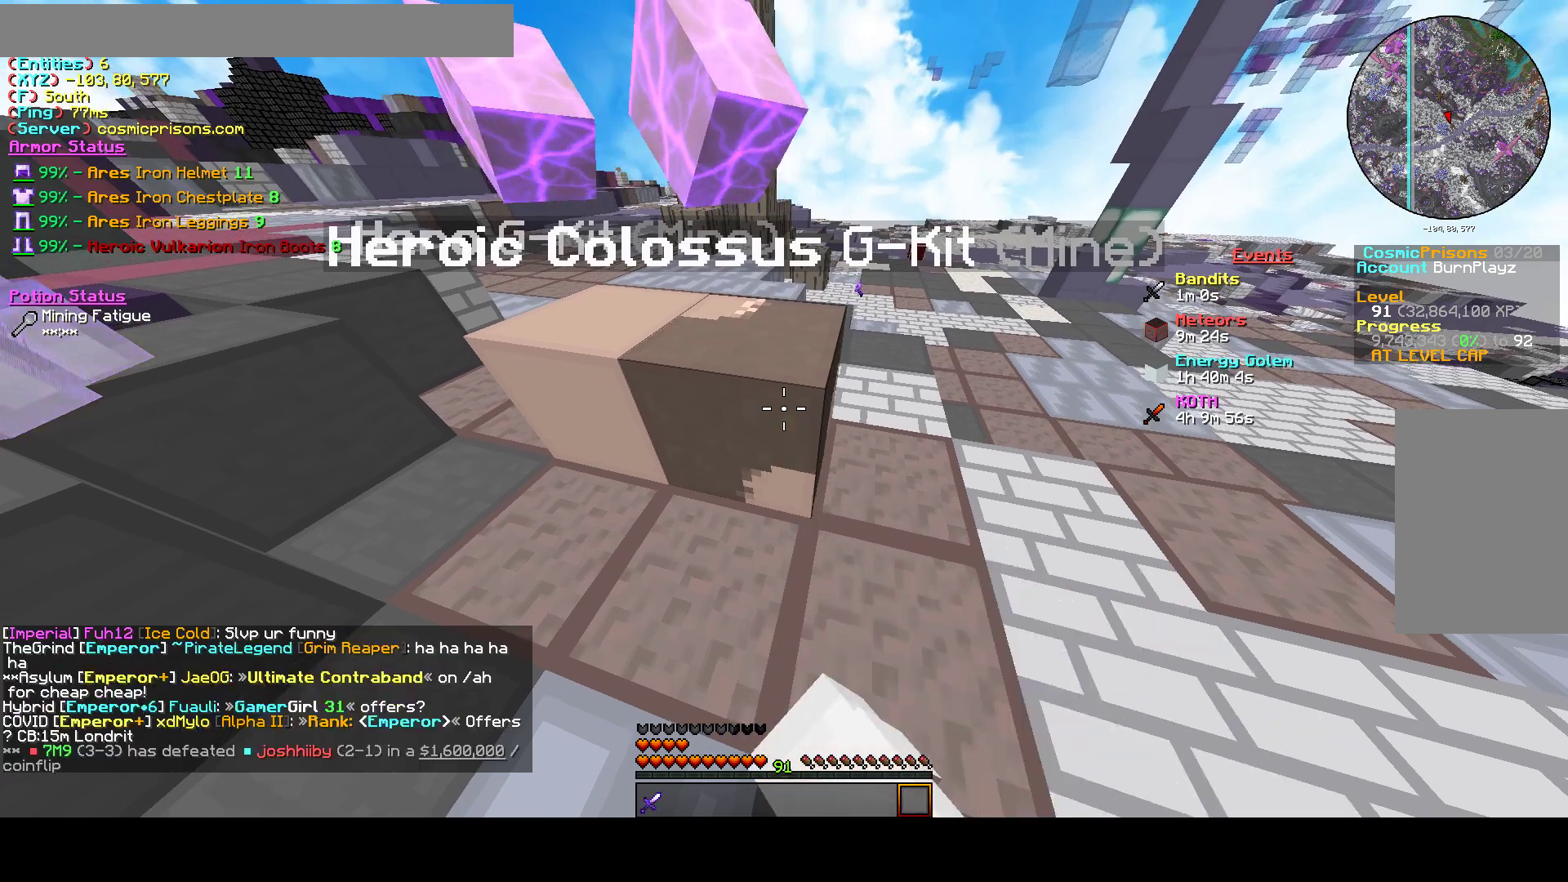
{"keys": [], "mouse": ["left"], "events": []}
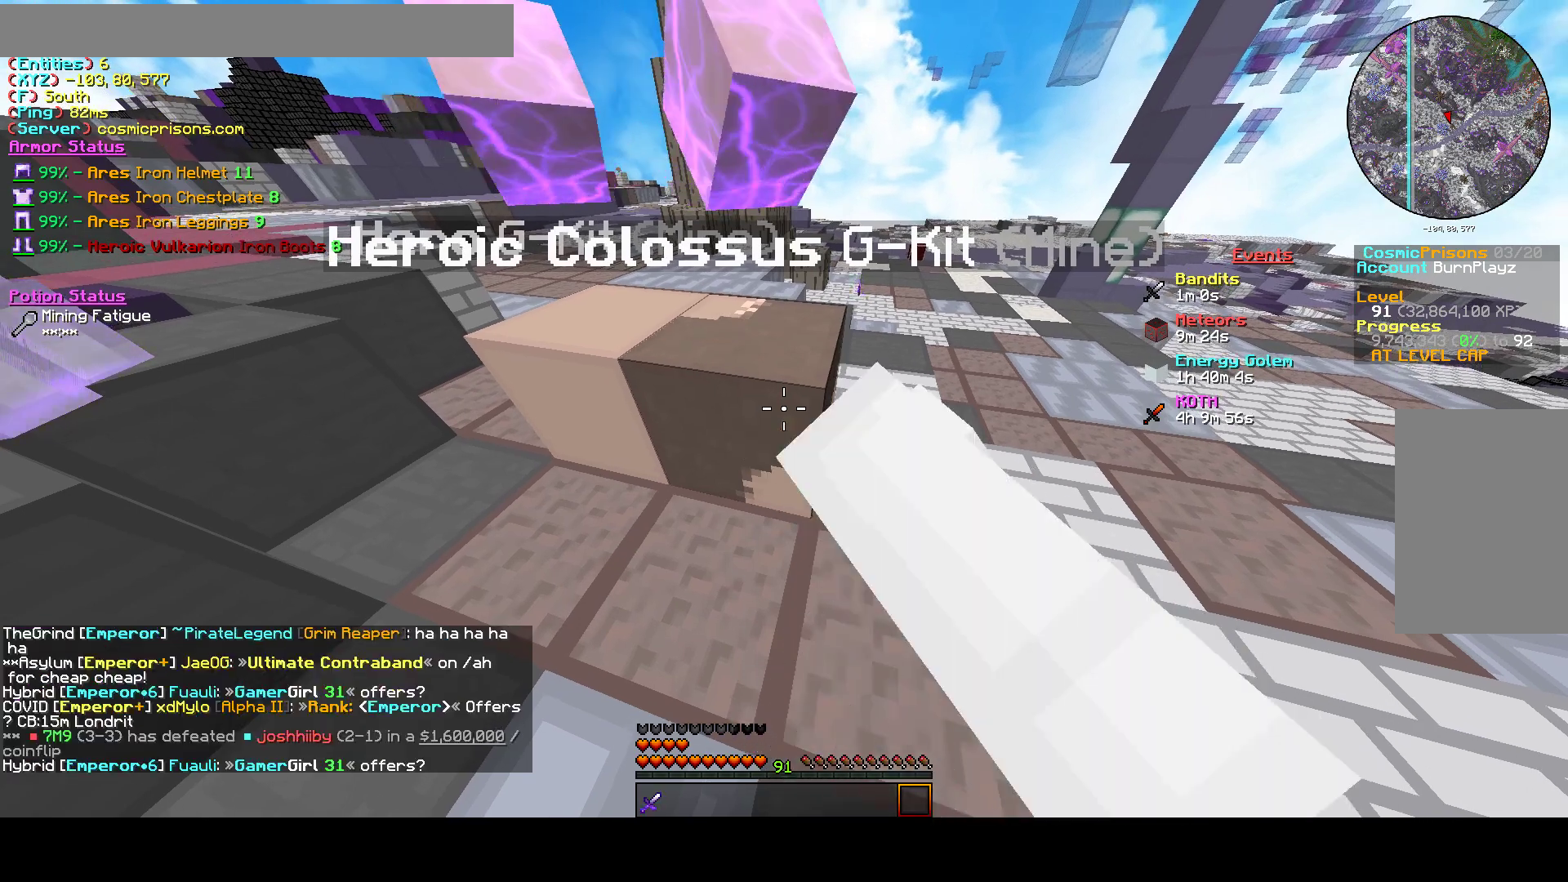
{"keys": [], "mouse": ["left"], "events": []}
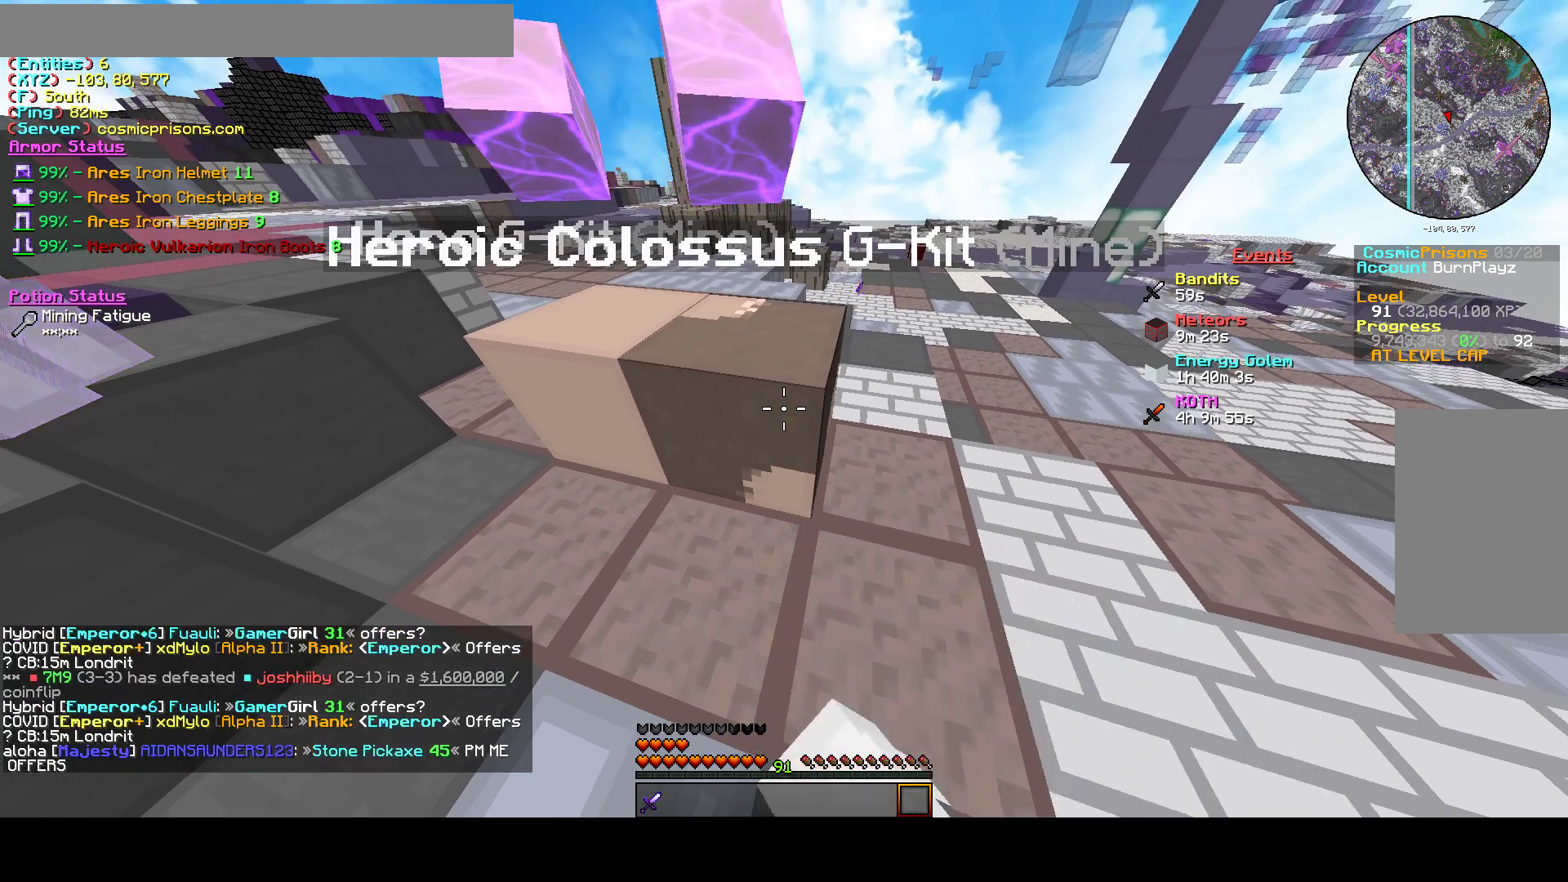
{"keys": [], "mouse": ["left"], "events": []}
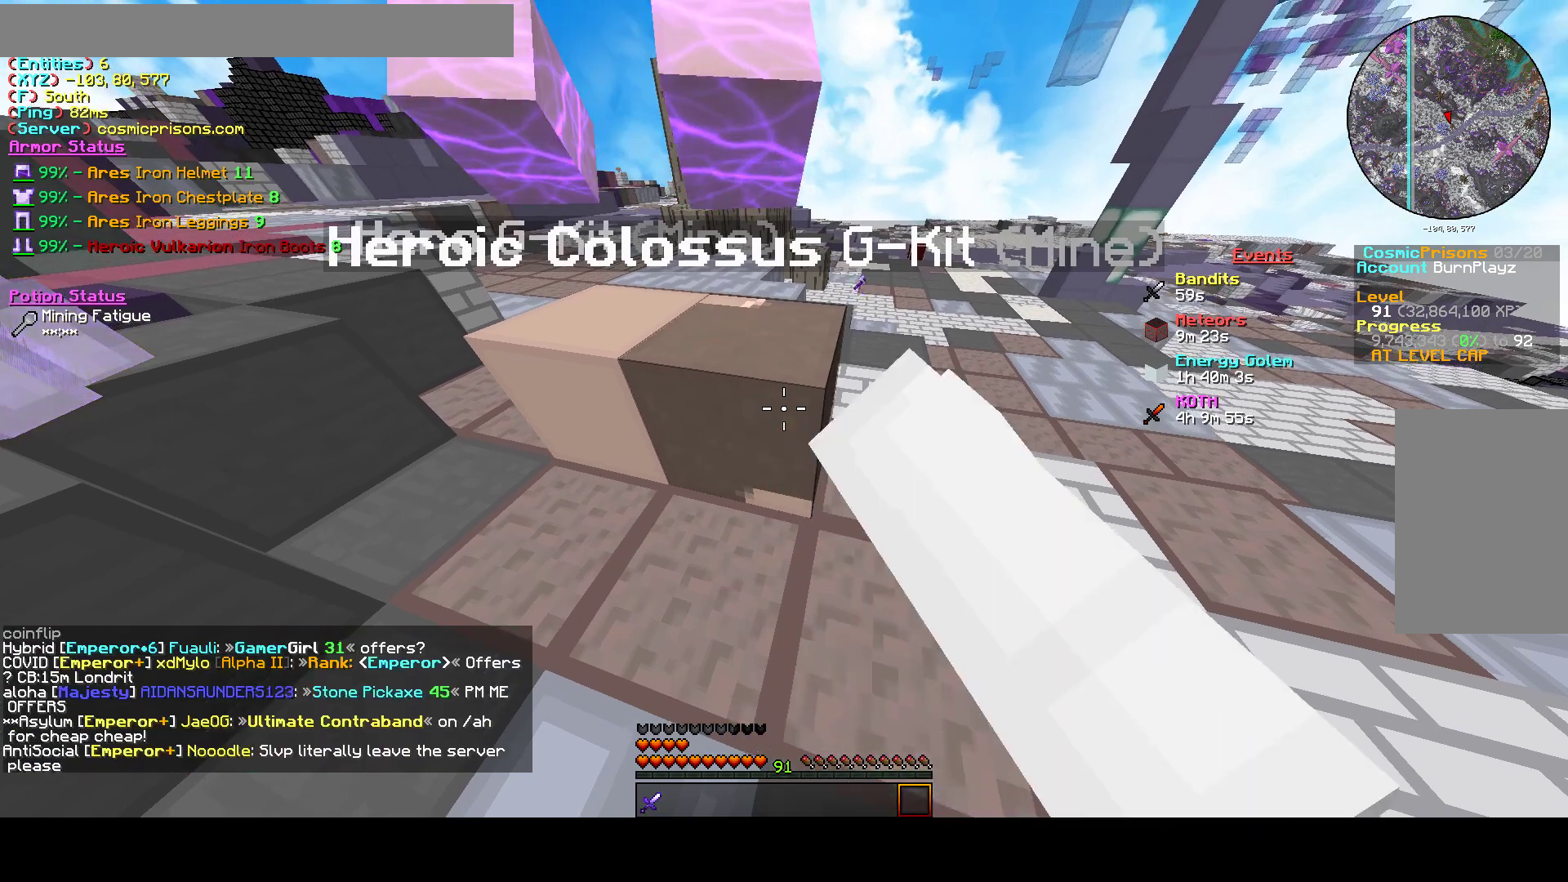
{"keys": [], "mouse": ["left"], "events": []}
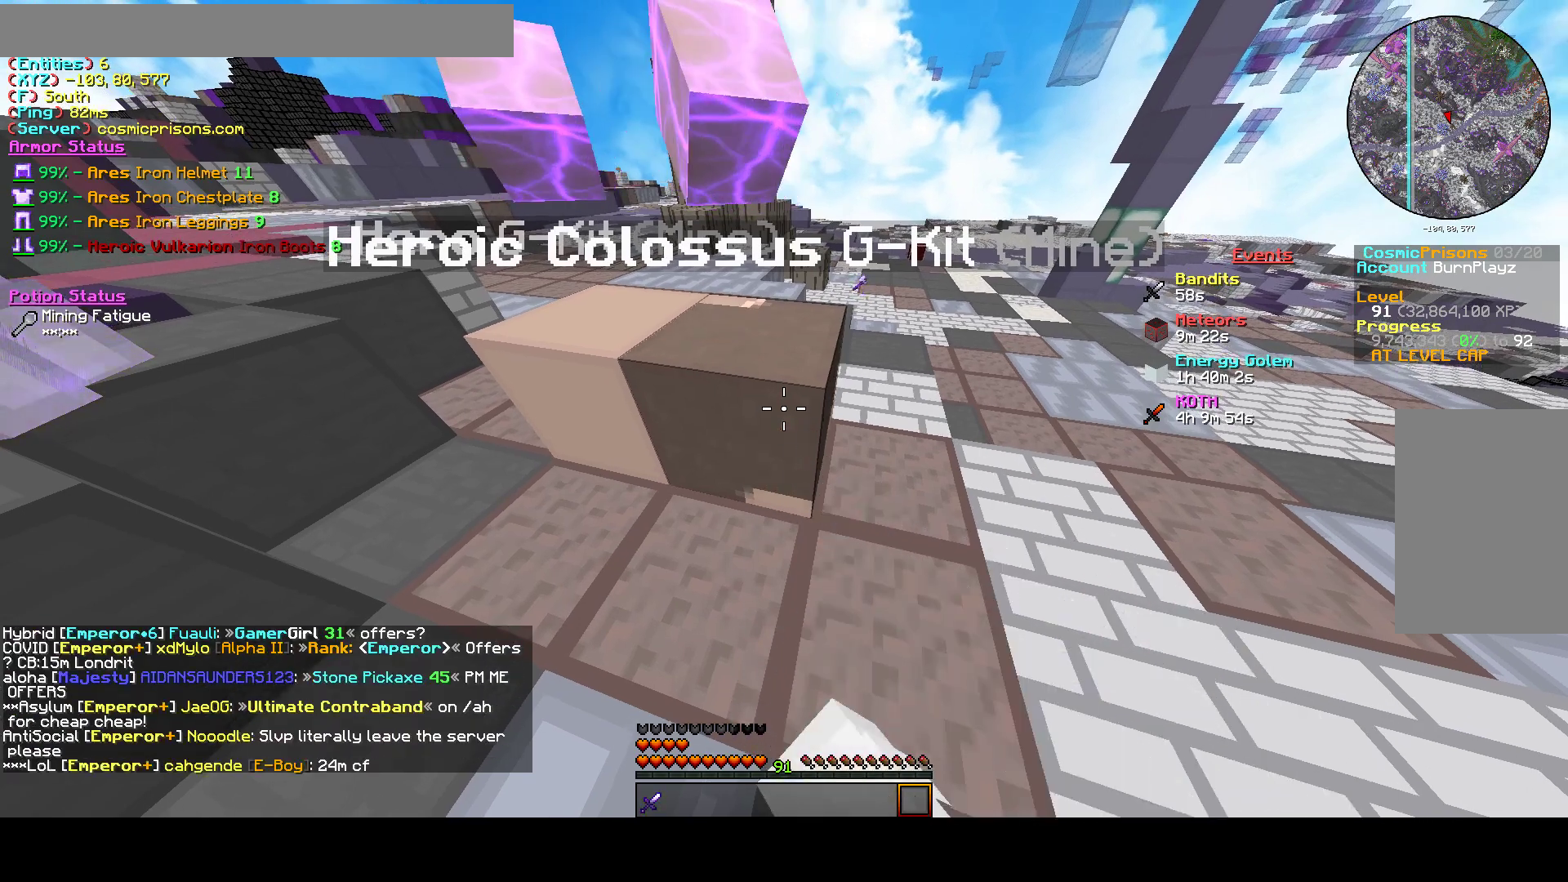
{"keys": [], "mouse": ["left"], "events": []}
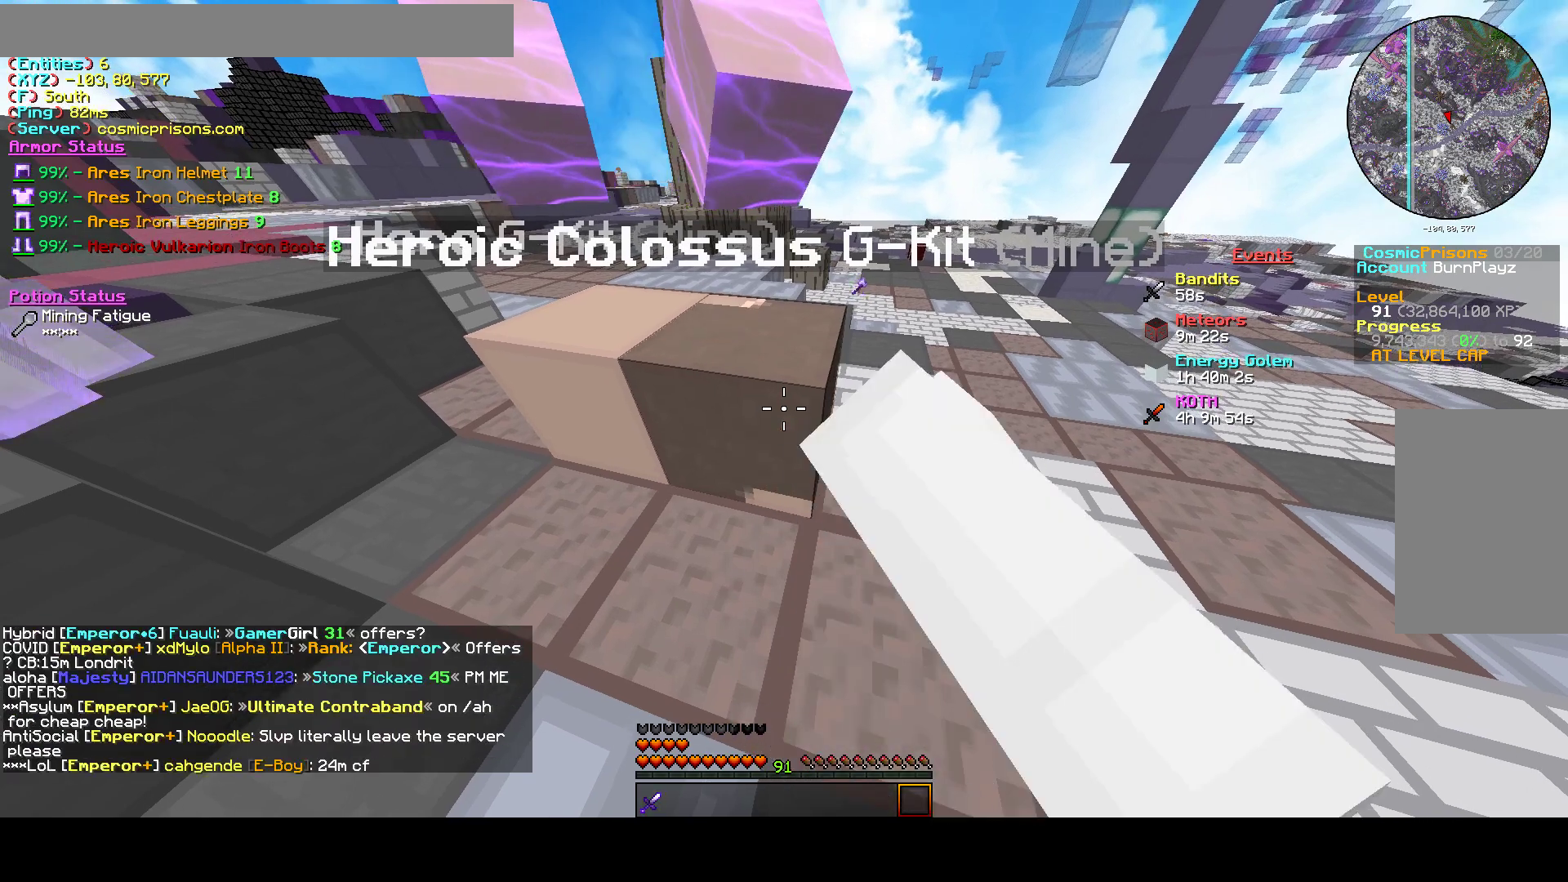
{"keys": [], "mouse": ["left"], "events": []}
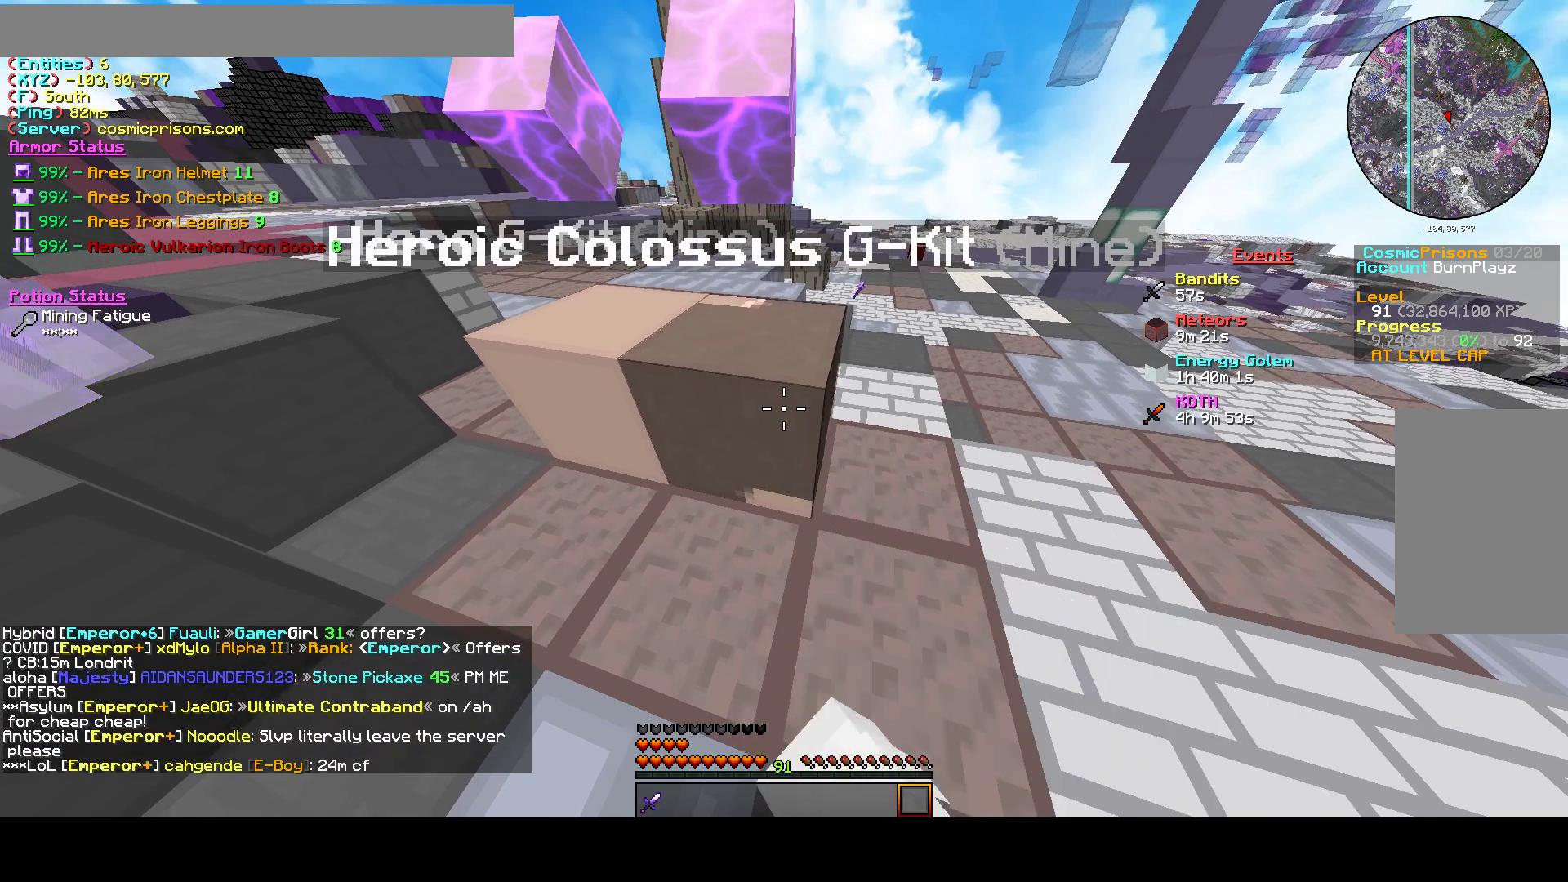
{"keys": [], "mouse": ["left"], "events": []}
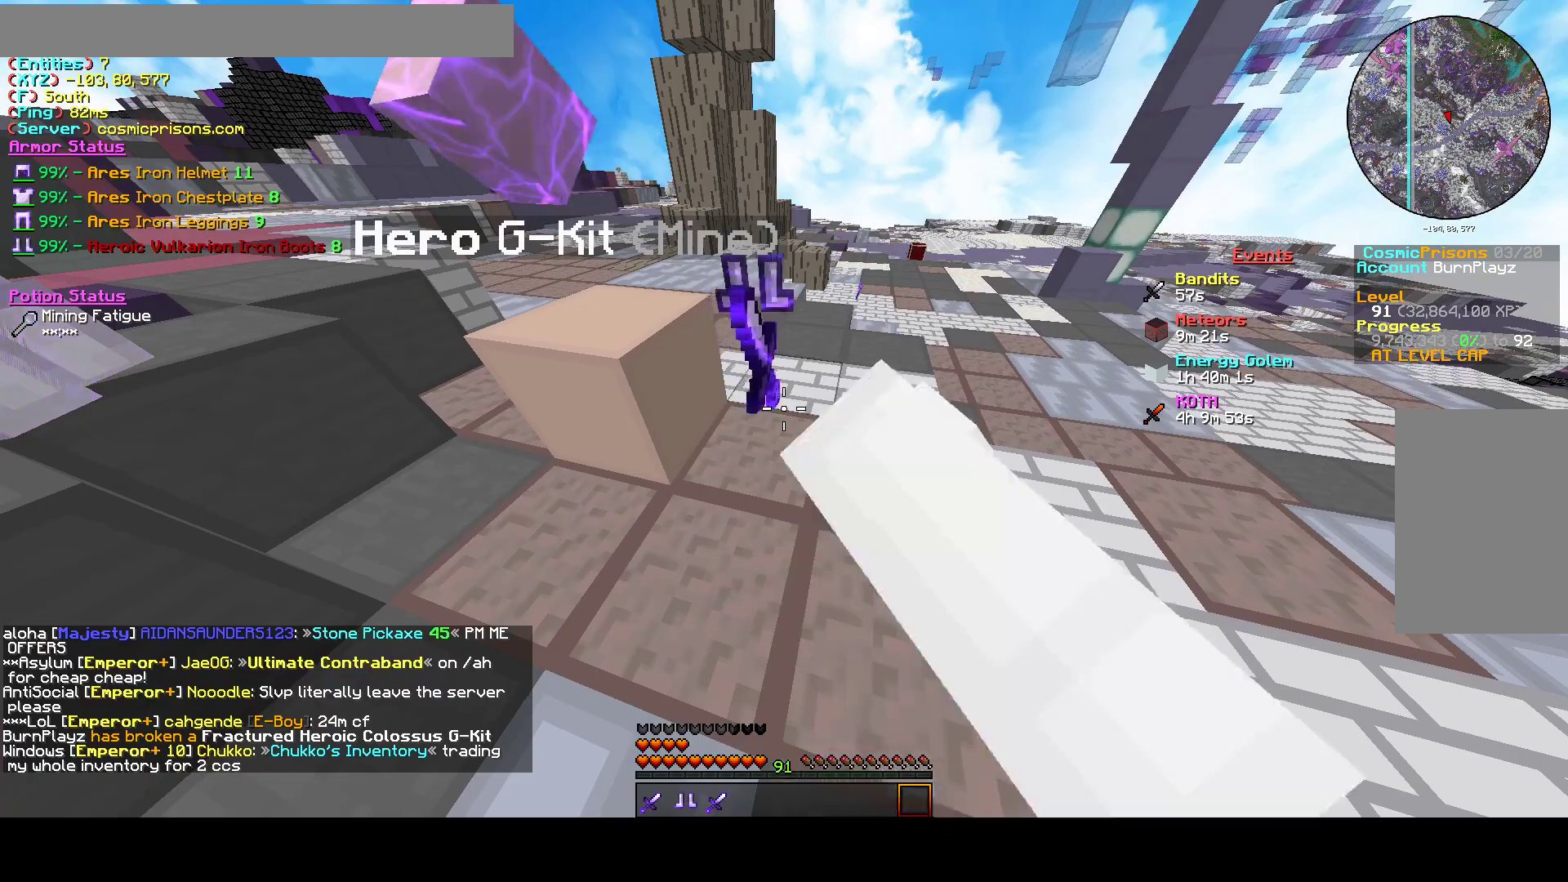
{"keys": [], "mouse": [], "events": [[133, "mouse_left", "up"]]}
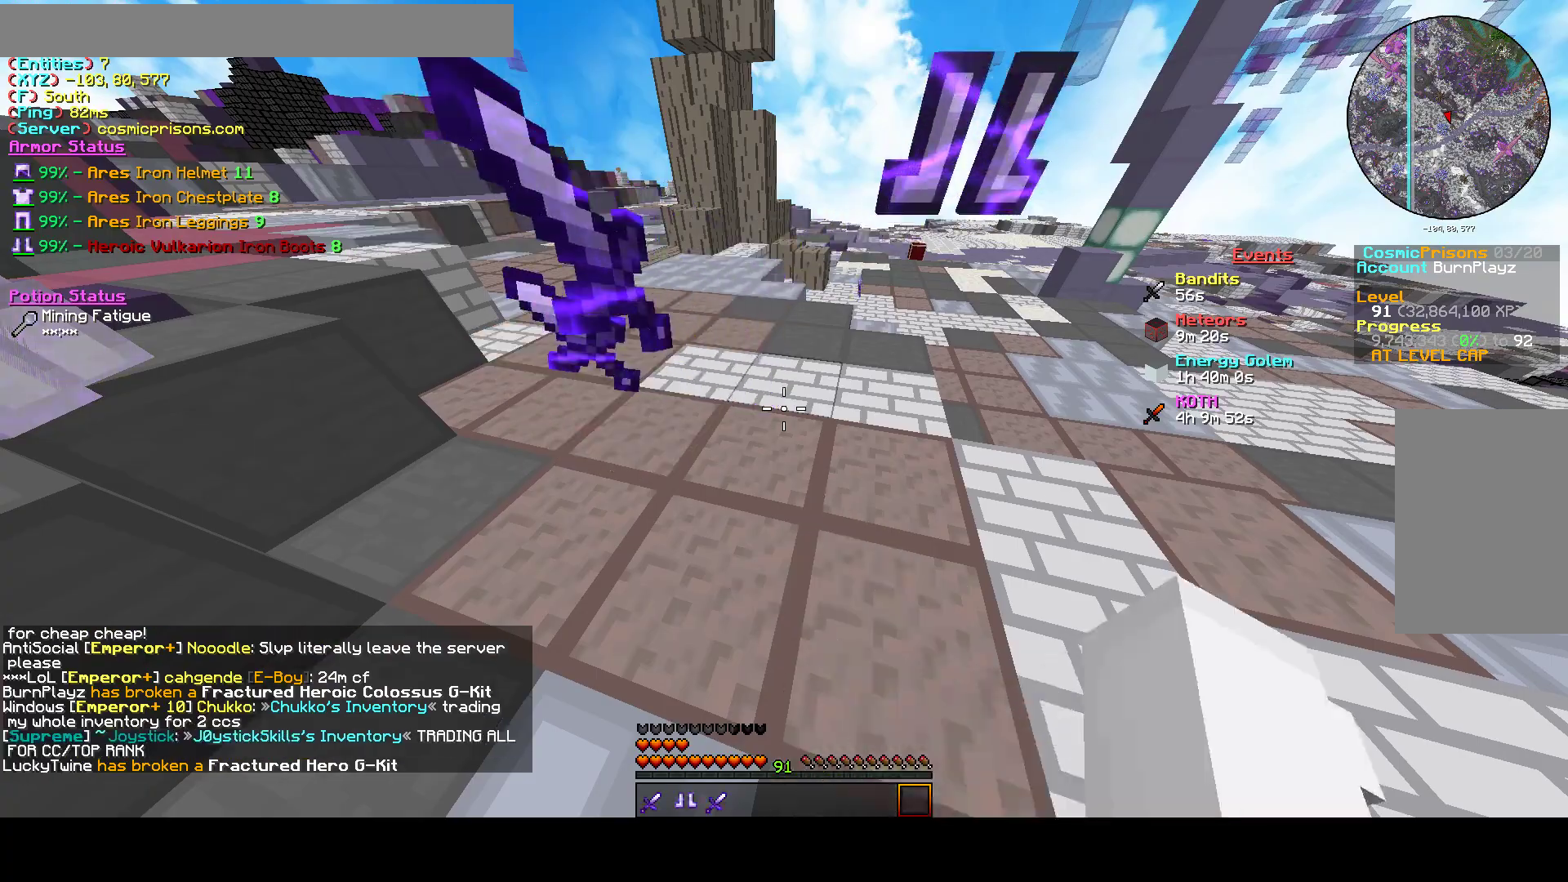
{"keys": [], "mouse": [], "events": []}
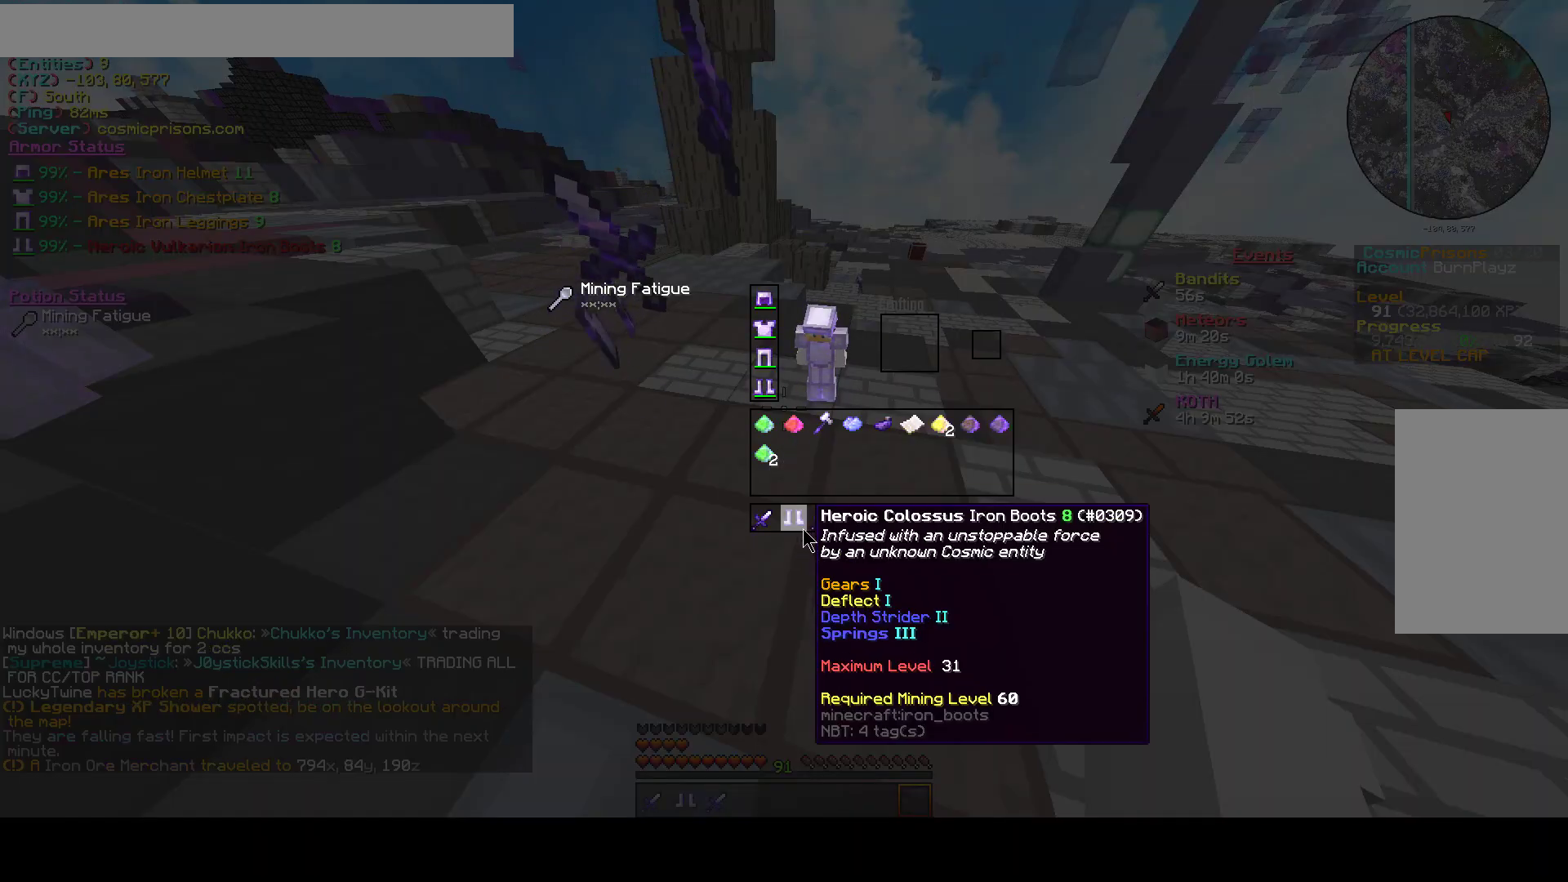
{"keys": [], "mouse": [], "events": []}
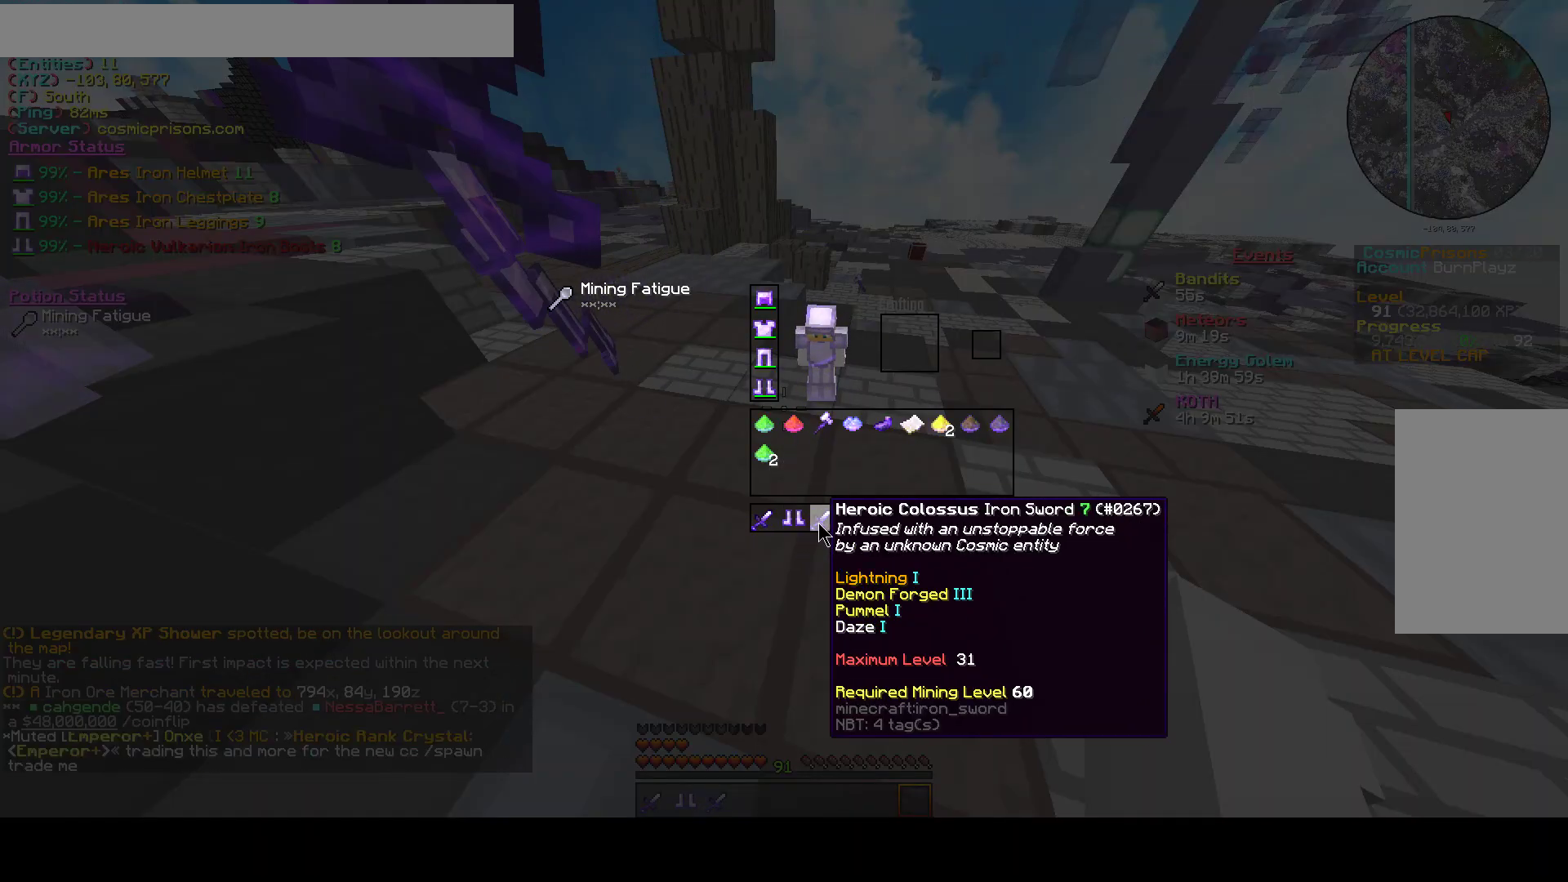
{"keys": [], "mouse": [], "events": []}
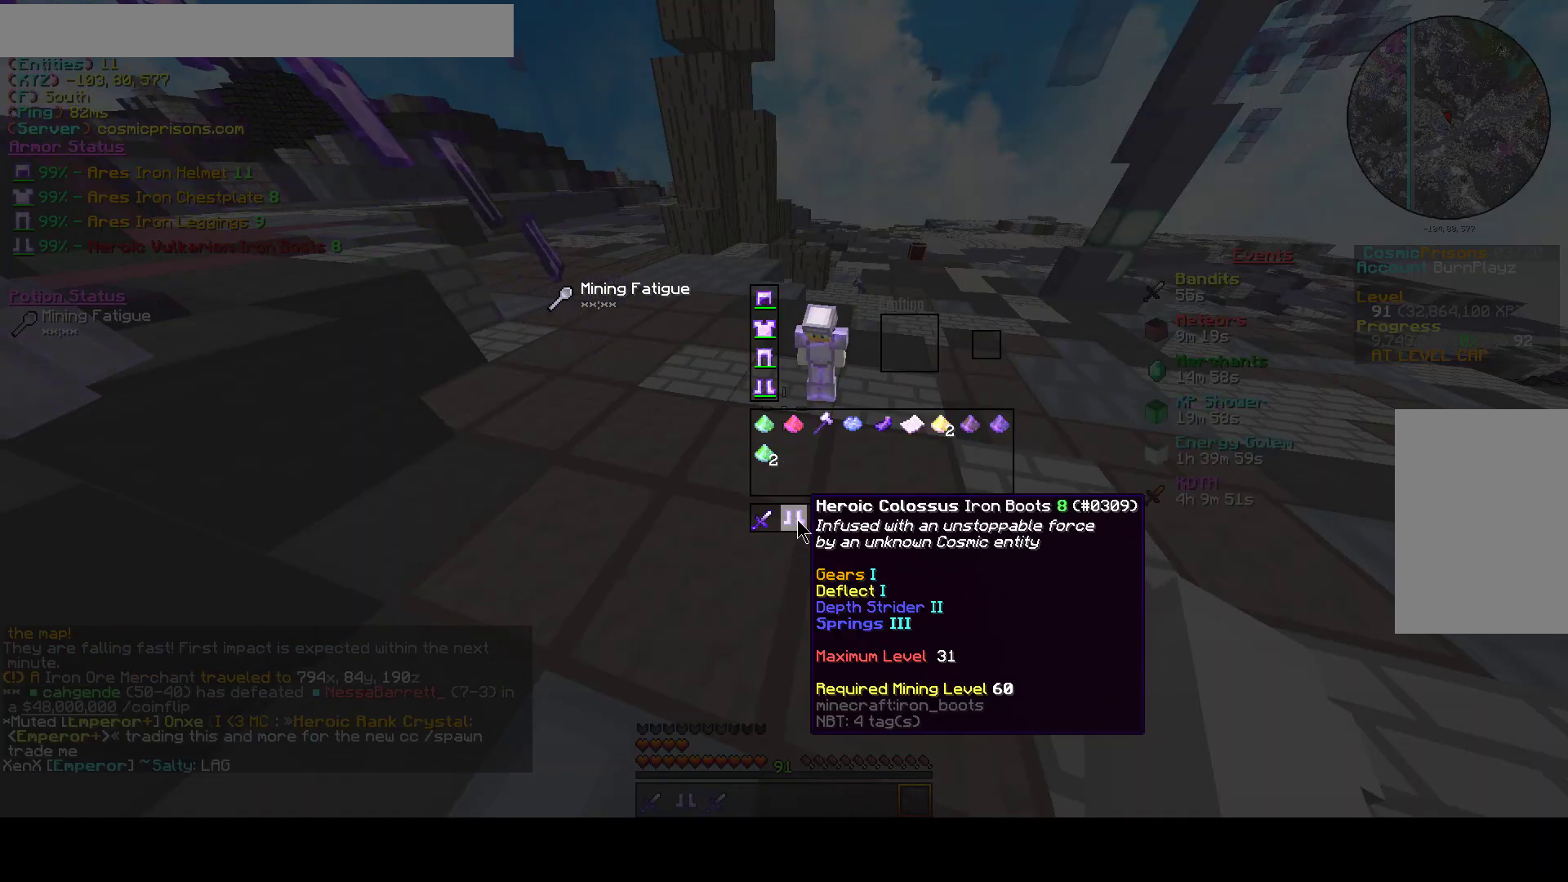
{"keys": [], "mouse": [], "events": []}
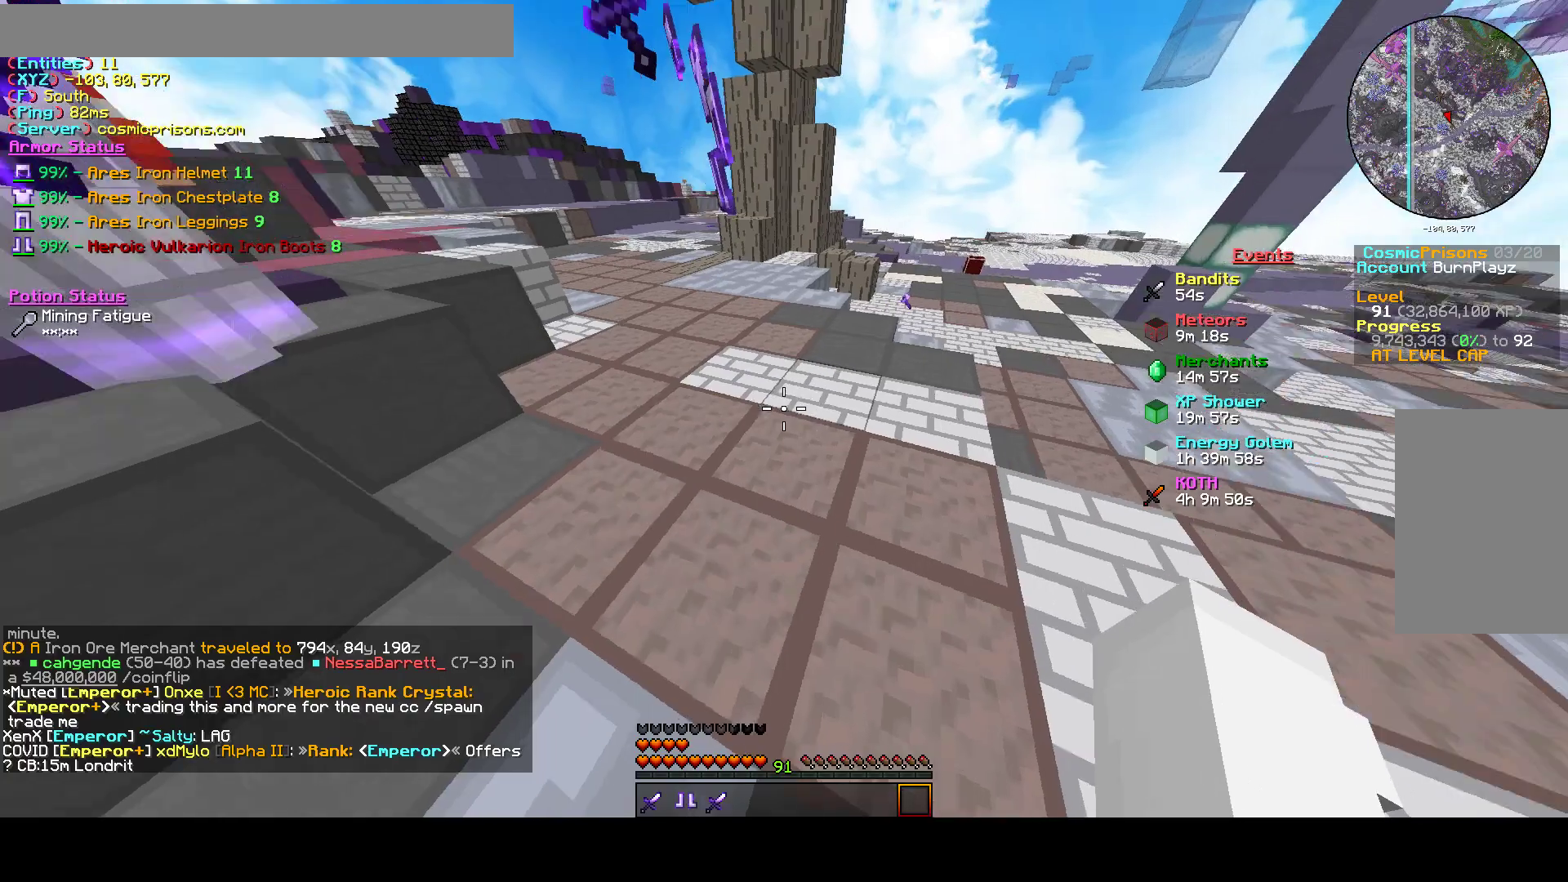
{"keys": ["w"], "mouse": [], "events": [[367, "w", "down"]]}
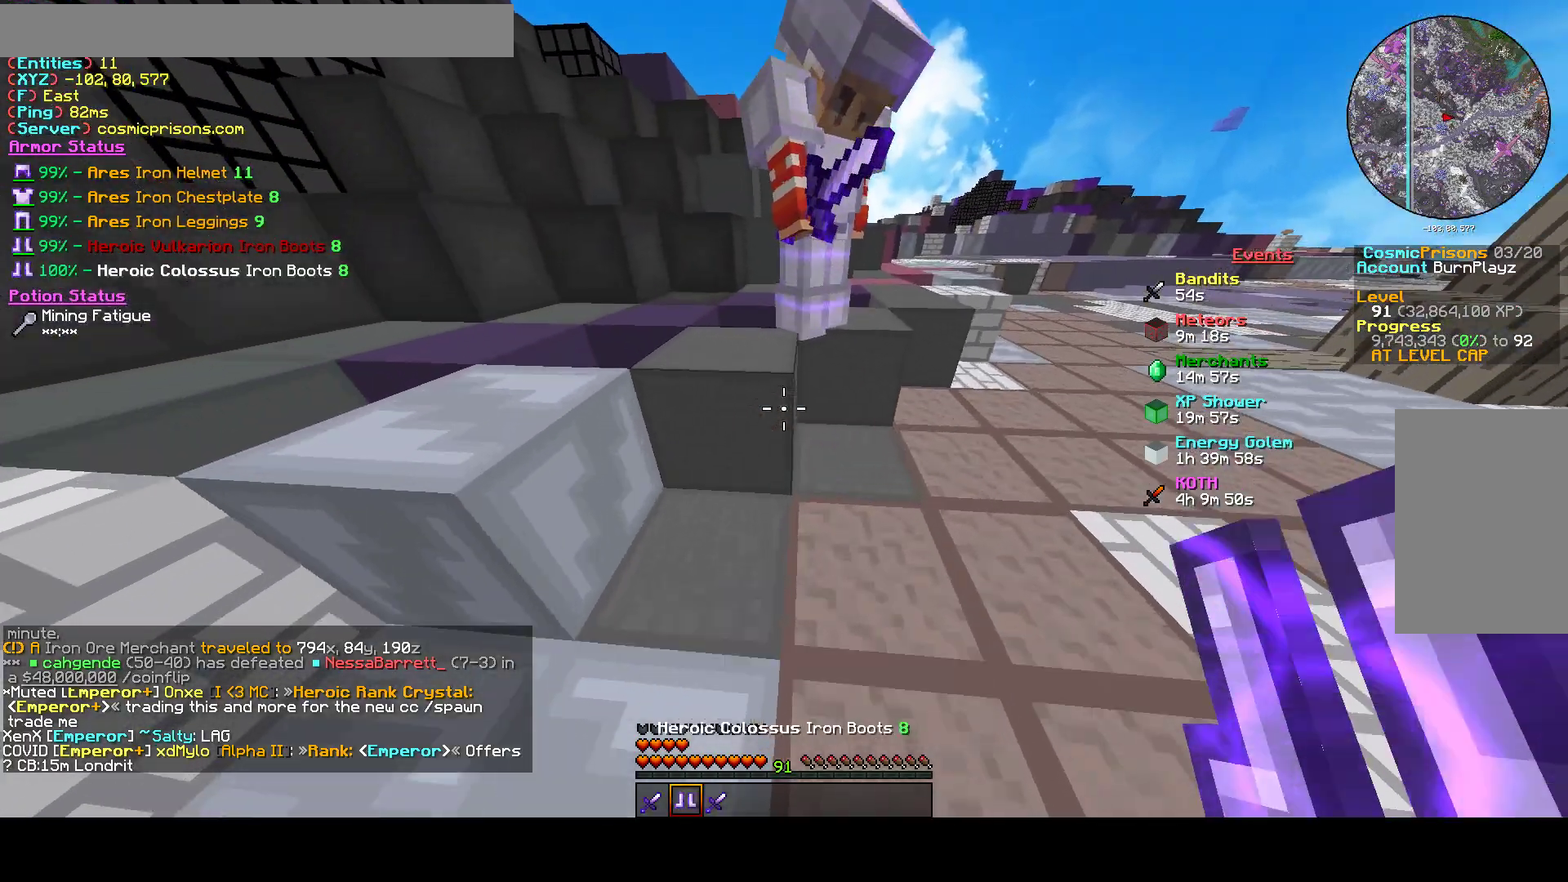
{"keys": [], "mouse": [], "events": [[200, "w", "up"]]}
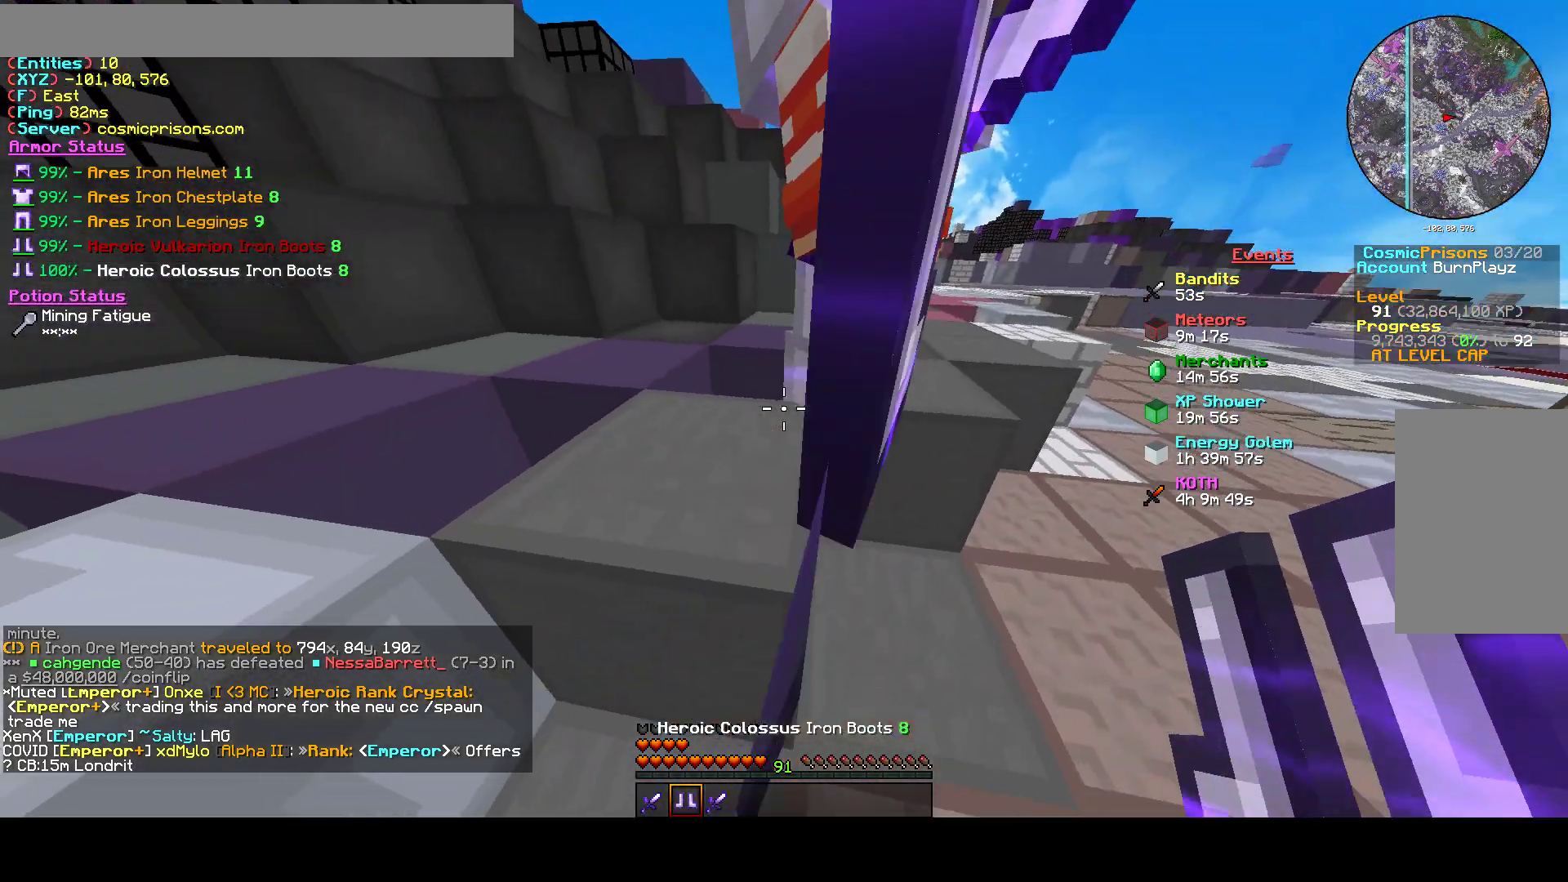
{"keys": [], "mouse": [], "events": []}
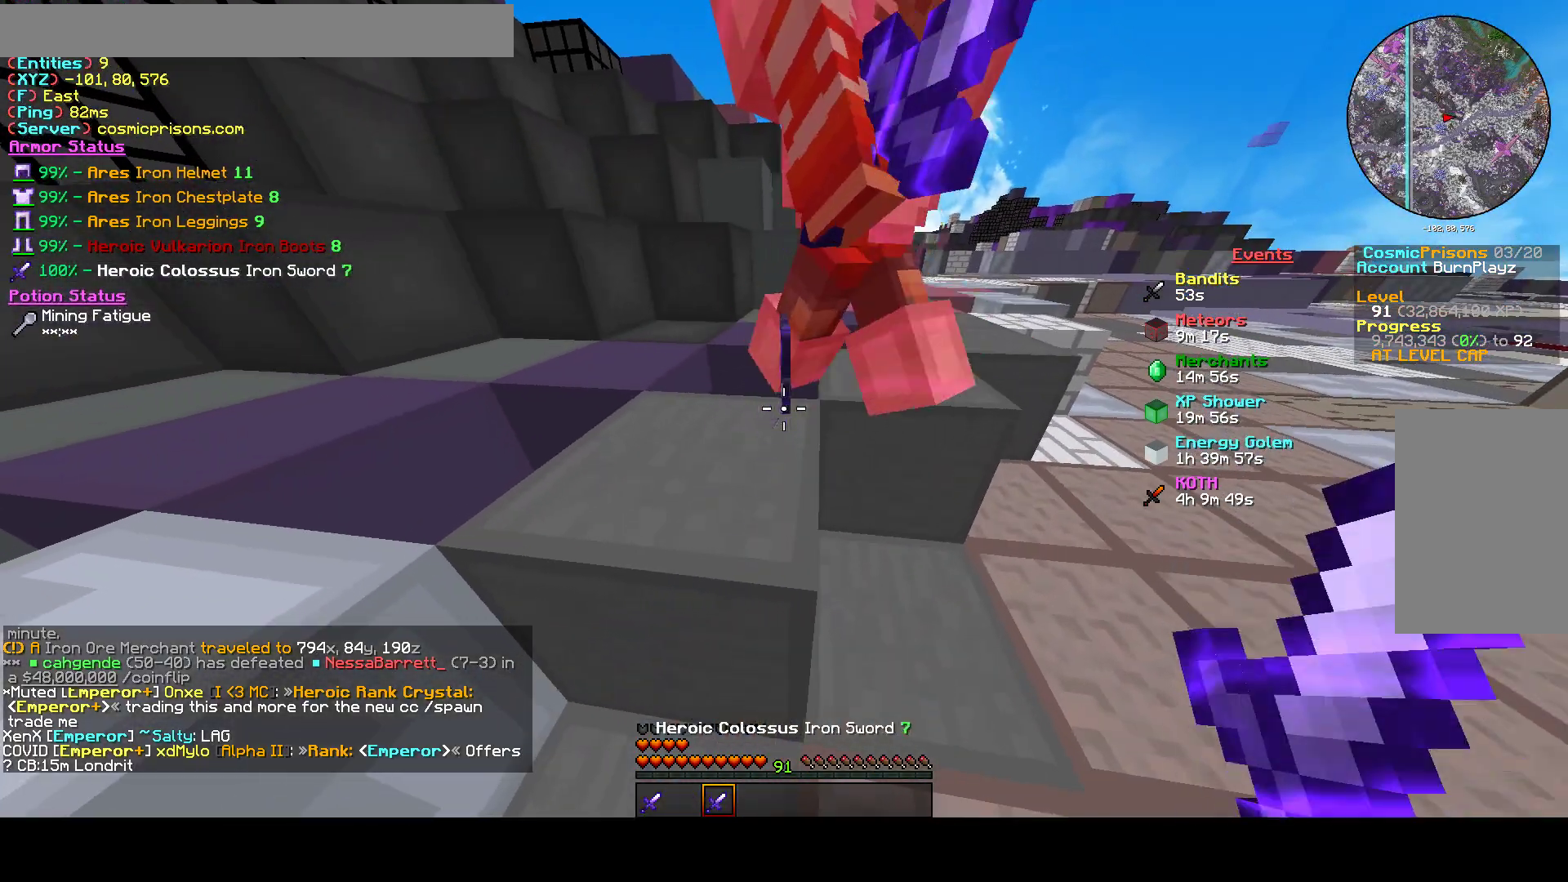
{"keys": [], "mouse": [], "events": [[67, "s", "down"], [267, "s", "up"]]}
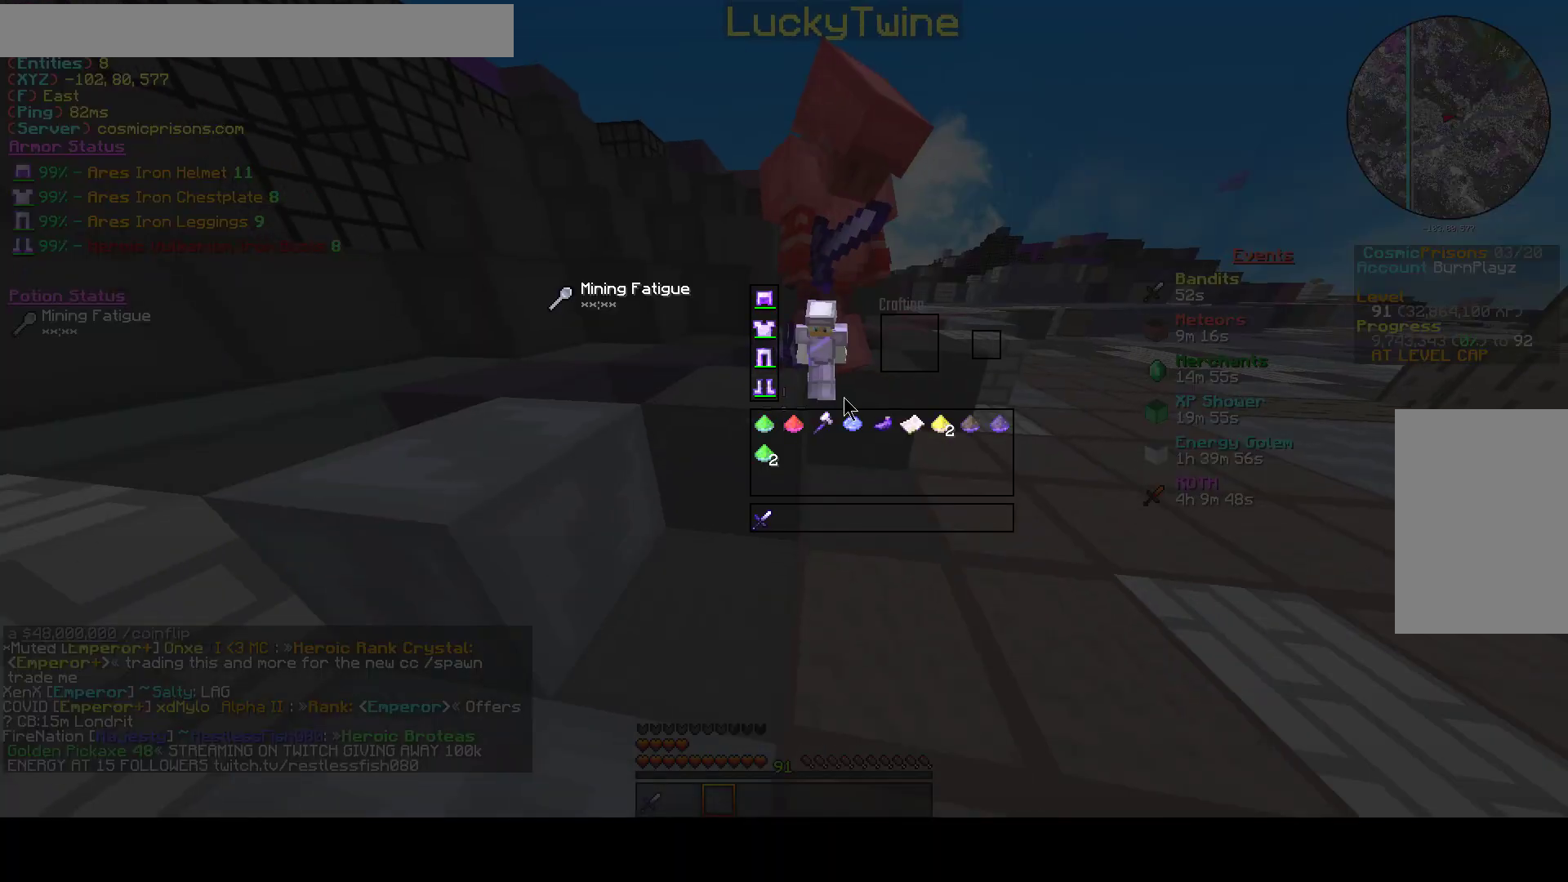
{"keys": ["a", "w"], "mouse": [], "events": [[200, "a", "down"], [400, "w", "down"]]}
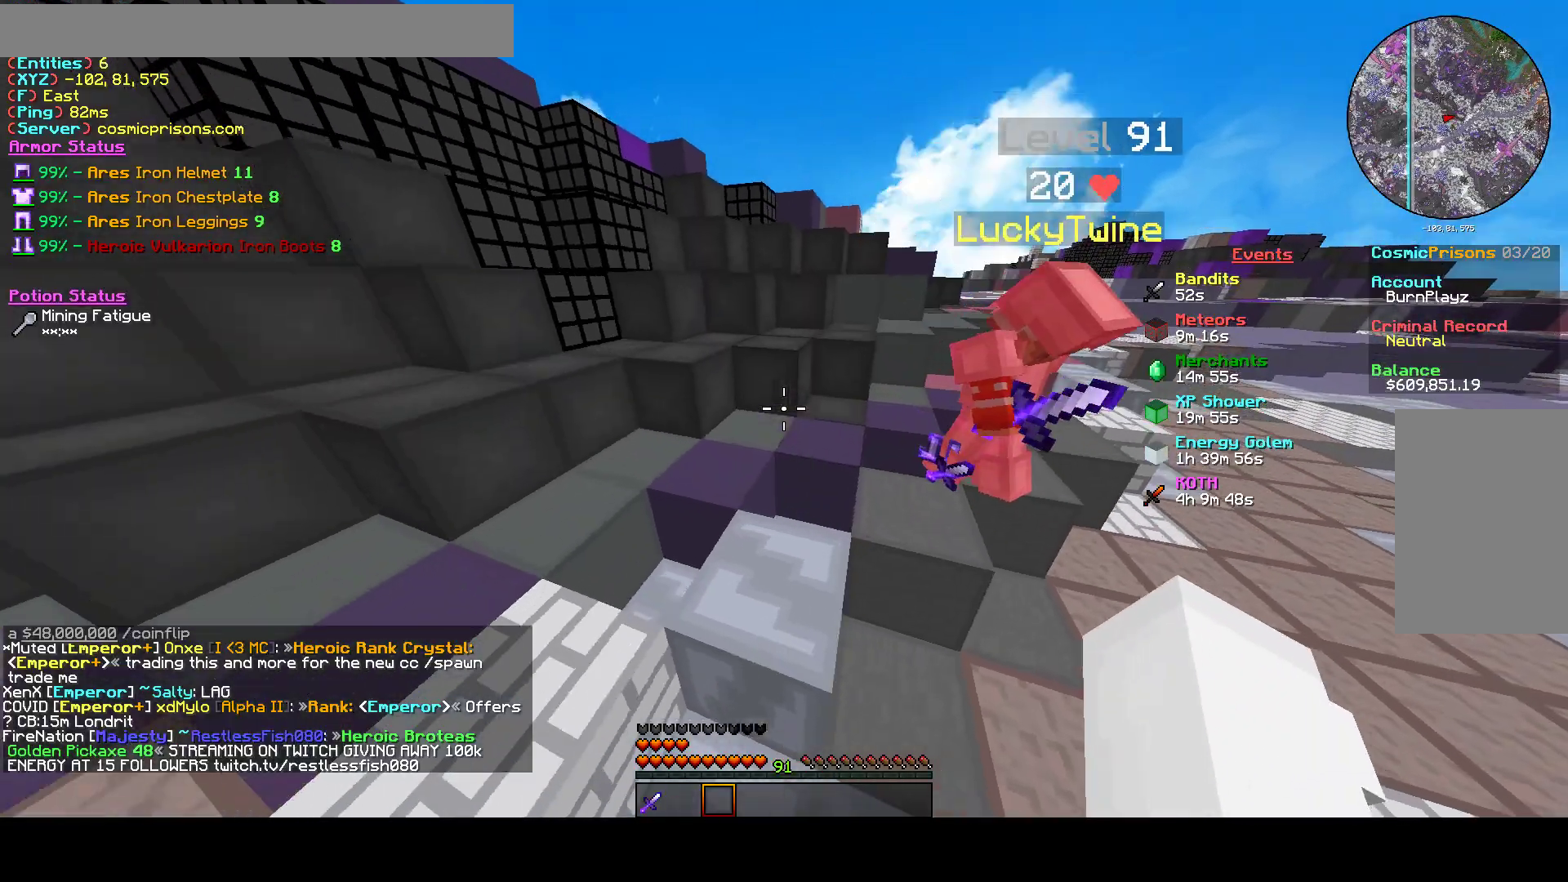
{"keys": ["a", "w"], "mouse": ["left"], "events": [[200, "w", "up"], [300, "w", "down"], [400, "mouse_left", "down"]]}
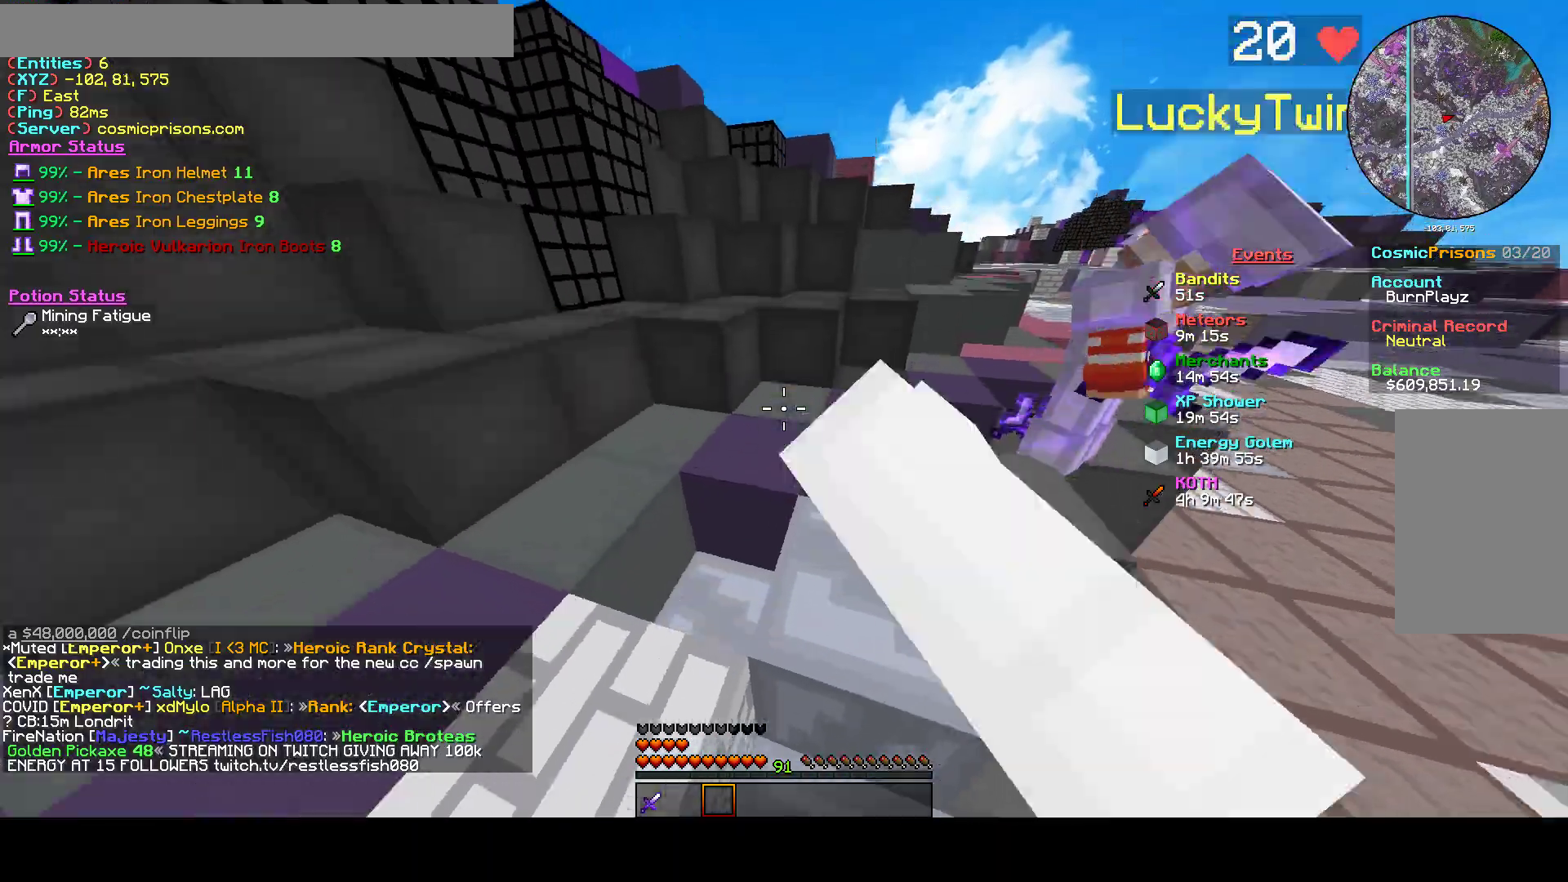
{"keys": ["w"], "mouse": [], "events": [[200, "a", "up"], [267, "mouse_left", "up"], [367, "mouse_left", "down"], [500, "mouse_left", "up"]]}